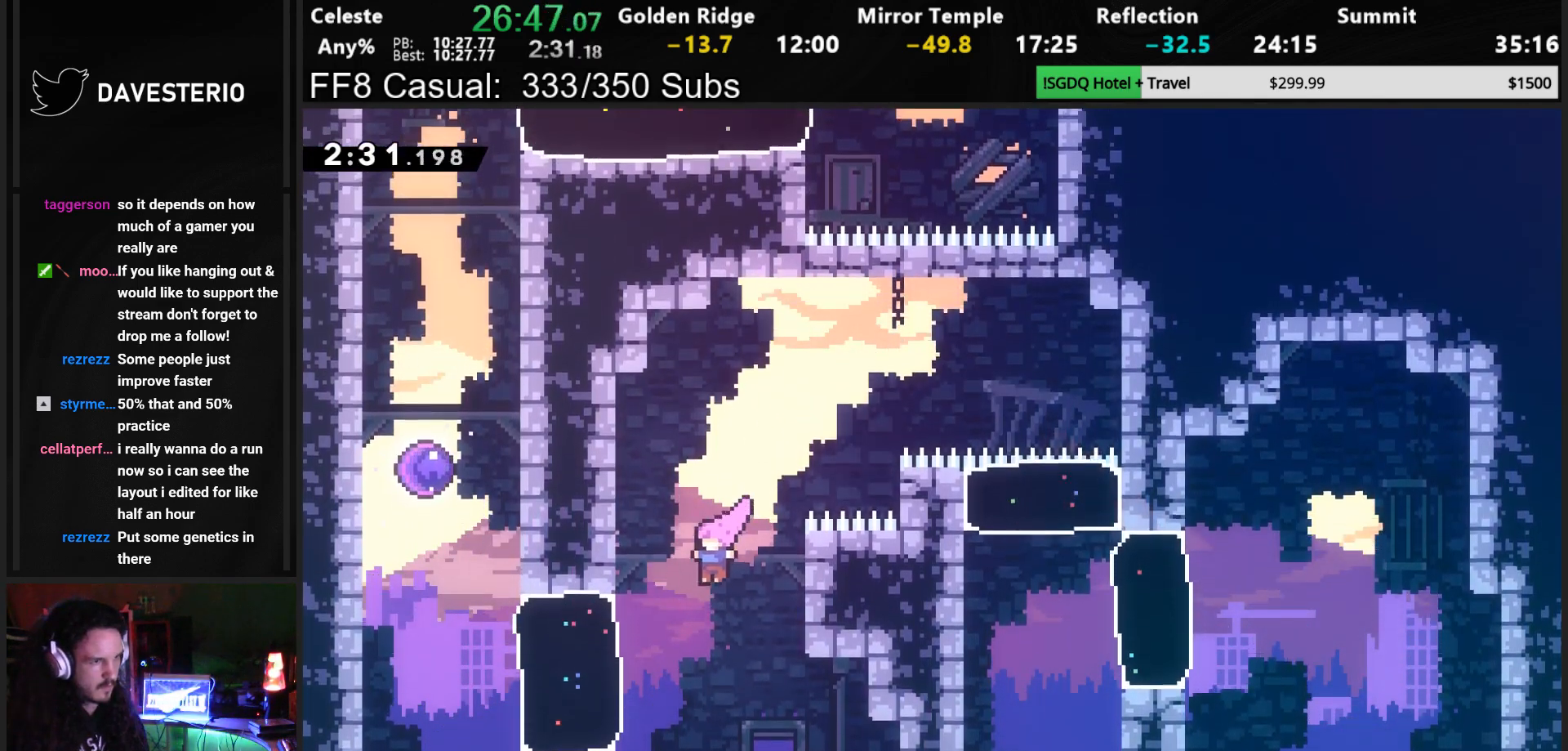
Gameplay with a controller (PlayStation layout); each line is a JSON object with the inputs held at the frame after it. "events" lists button and stick changes between this image and that frame as [ms after this image, input, new state], when the widget could be followed in between. Not read: L3 right_stick.
{"buttons": ["SQUARE", "DPAD_UP"], "left_stick": "center", "events": [[117, "SQUARE", "down"], [283, "SQUARE", "up"], [400, "DPAD_UP", "down"], [450, "DPAD_LEFT", "up"], [483, "SQUARE", "down"]]}
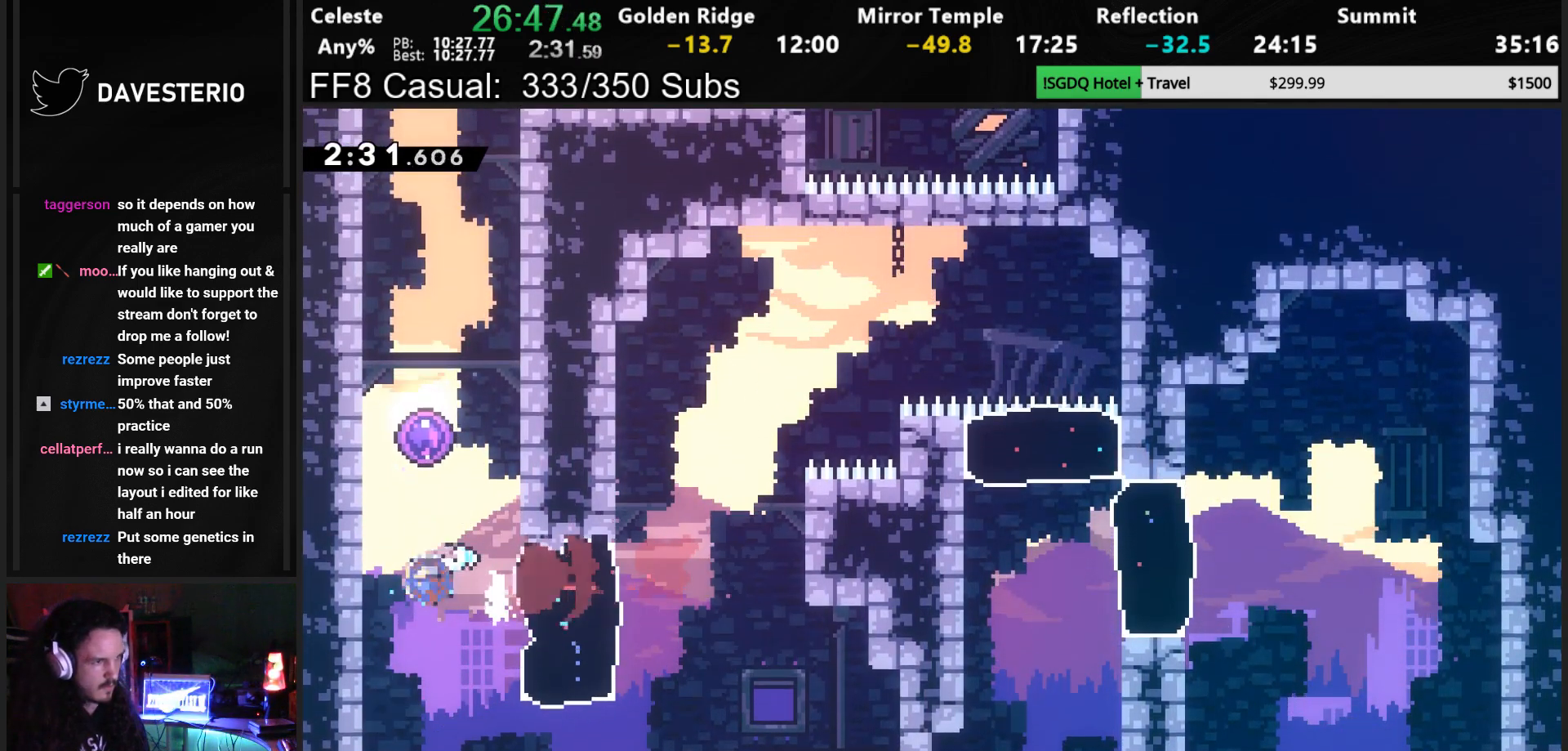
{"buttons": ["DPAD_RIGHT"], "left_stick": "center", "events": [[150, "SQUARE", "up"], [183, "DPAD_UP", "up"], [317, "DPAD_RIGHT", "down"]]}
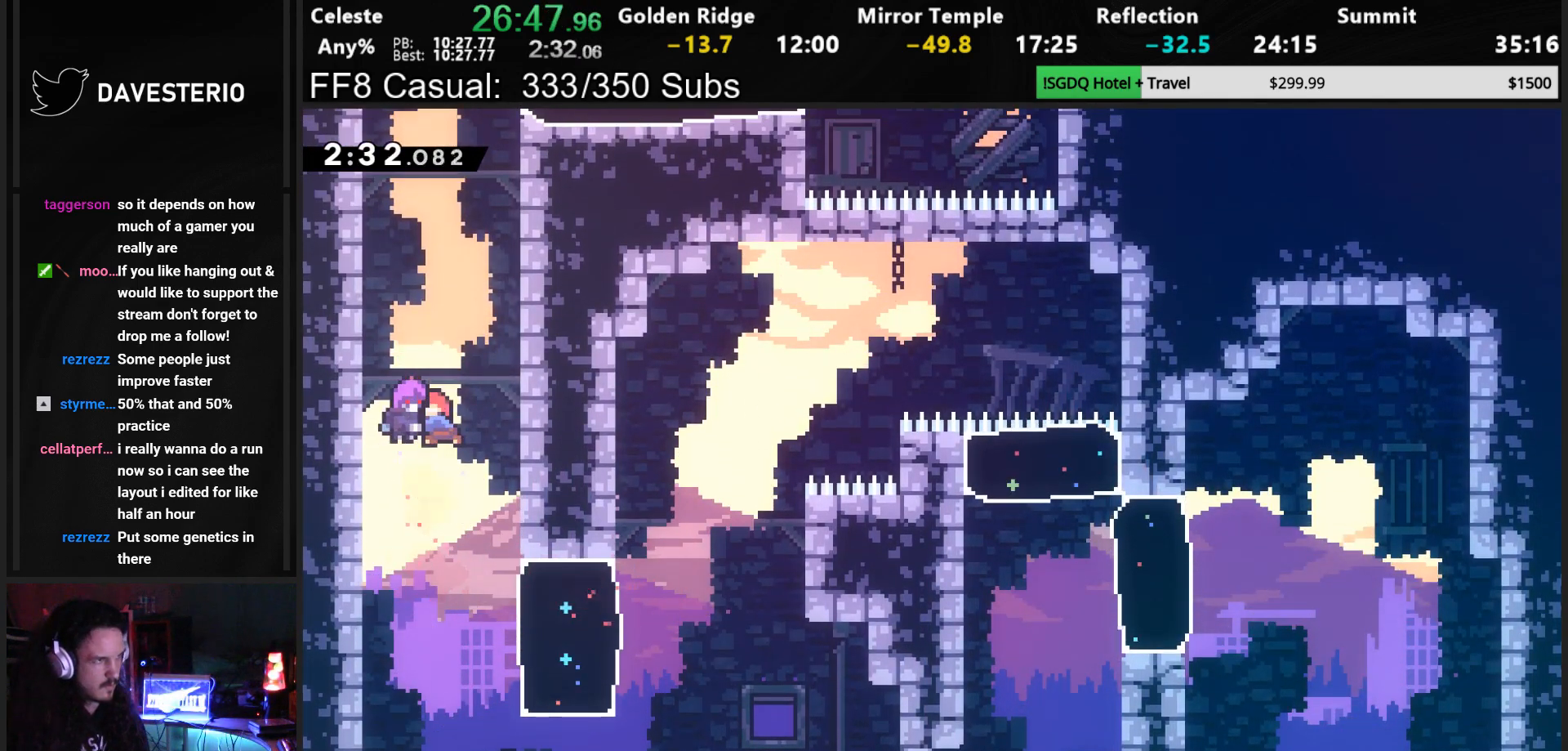
{"buttons": ["SQUARE", "DPAD_RIGHT"], "left_stick": "center", "events": [[500, "SQUARE", "down"]]}
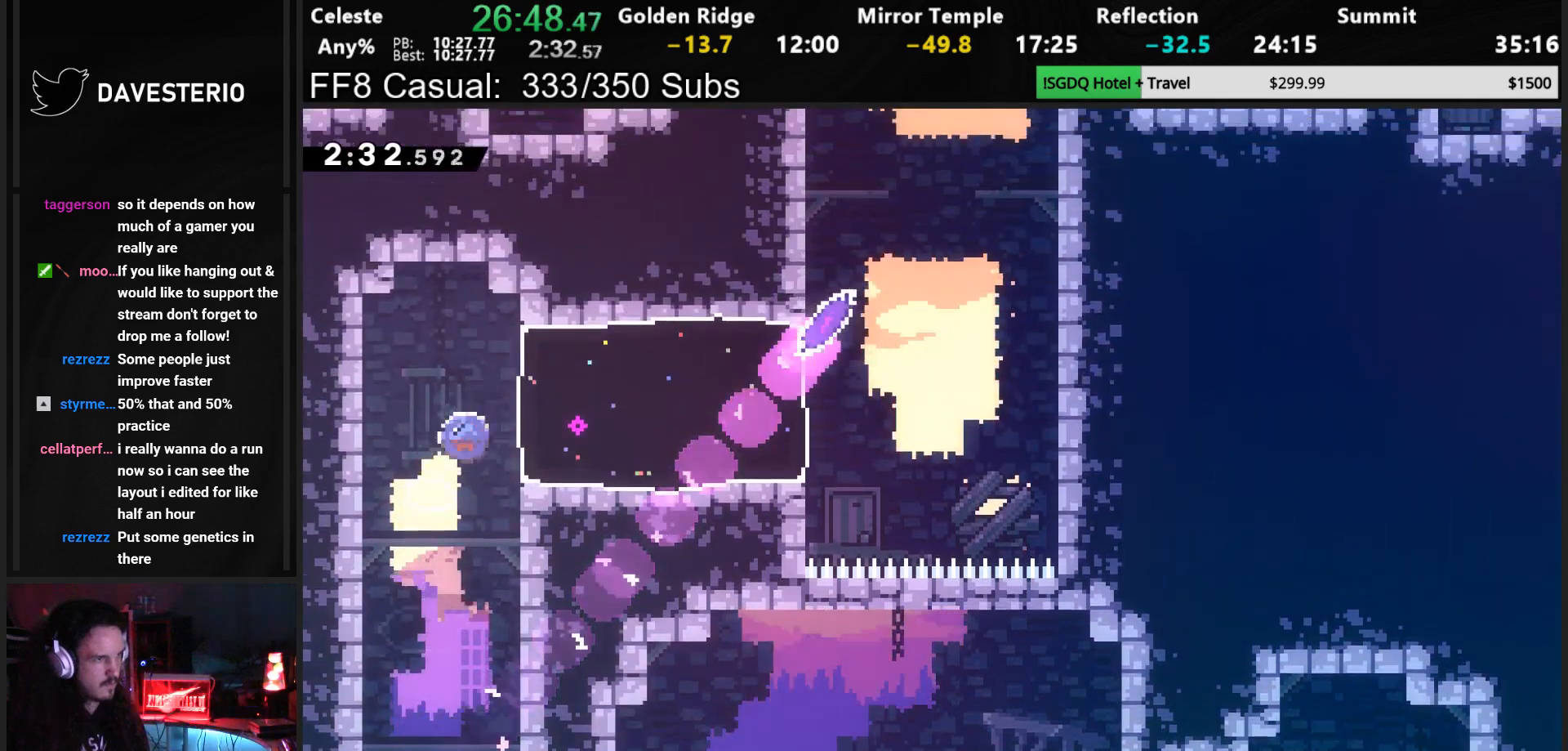
{"buttons": ["SQUARE", "DPAD_UP"], "left_stick": "center", "events": [[167, "SQUARE", "up"], [283, "DPAD_UP", "down"], [317, "DPAD_RIGHT", "up"], [483, "SQUARE", "down"]]}
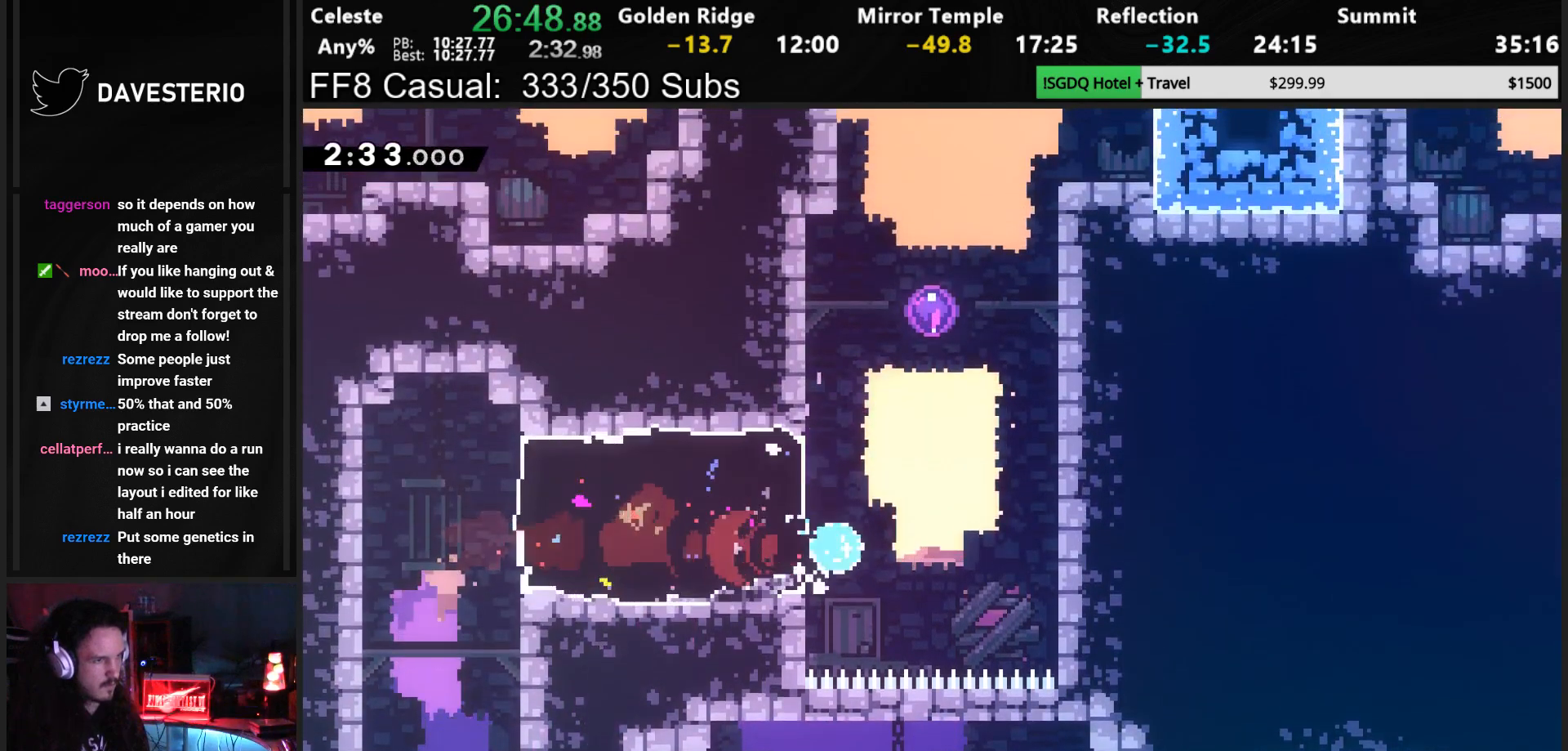
{"buttons": [], "left_stick": "center", "events": [[117, "SQUARE", "up"], [167, "CROSS", "down"], [217, "DPAD_RIGHT", "down"], [433, "CROSS", "up"], [433, "DPAD_UP", "up"], [483, "DPAD_RIGHT", "up"]]}
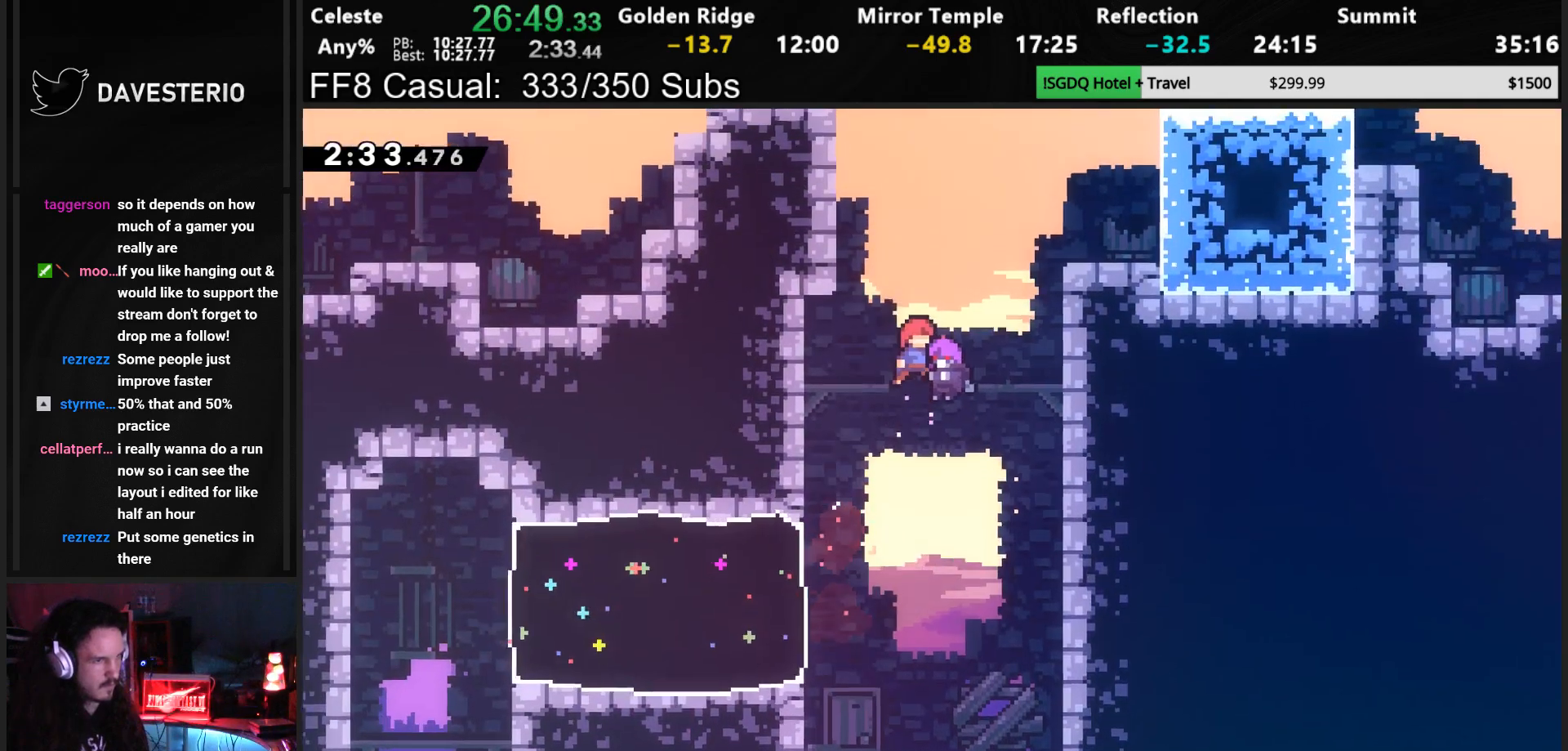
{"buttons": [], "left_stick": "center", "events": []}
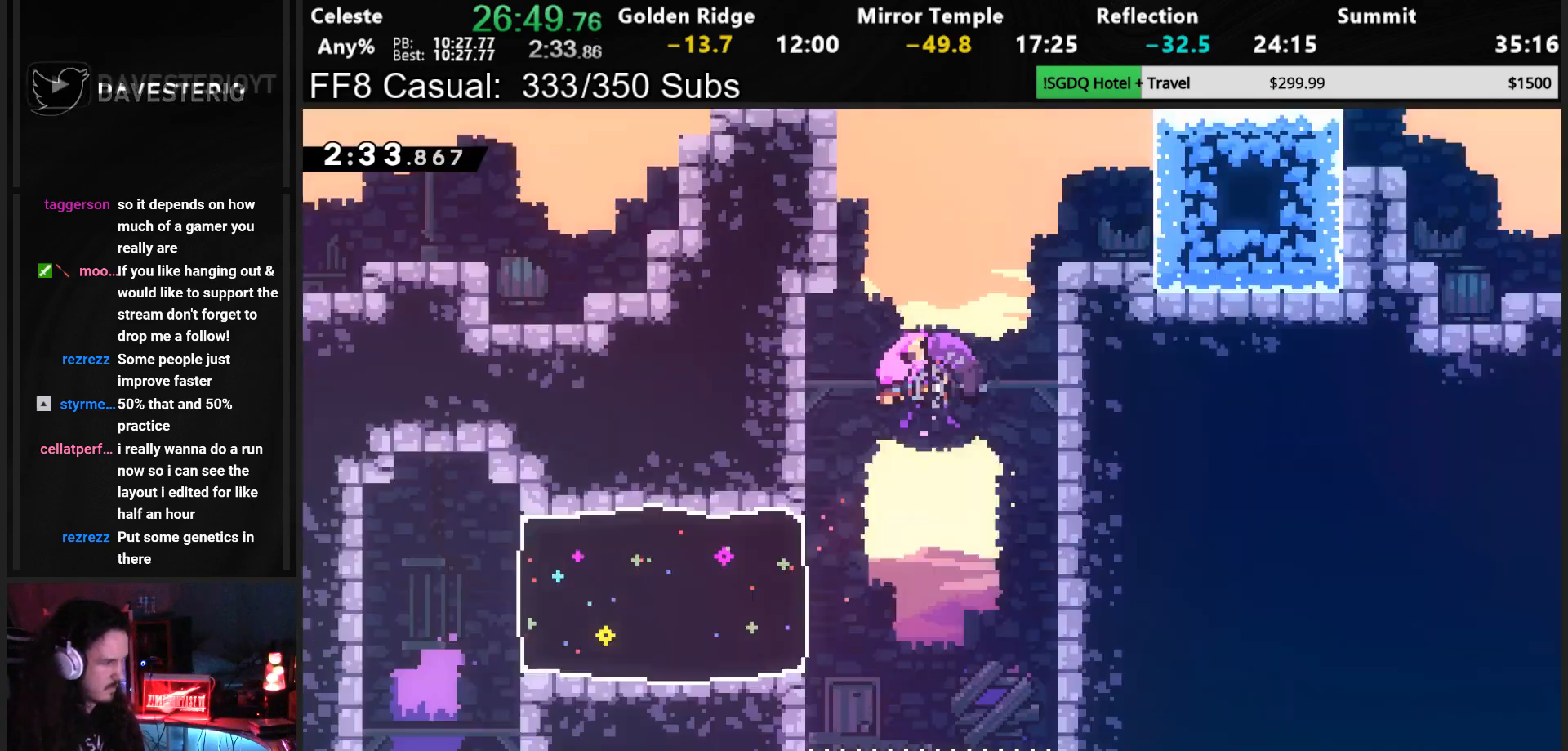
{"buttons": [], "left_stick": "center", "events": []}
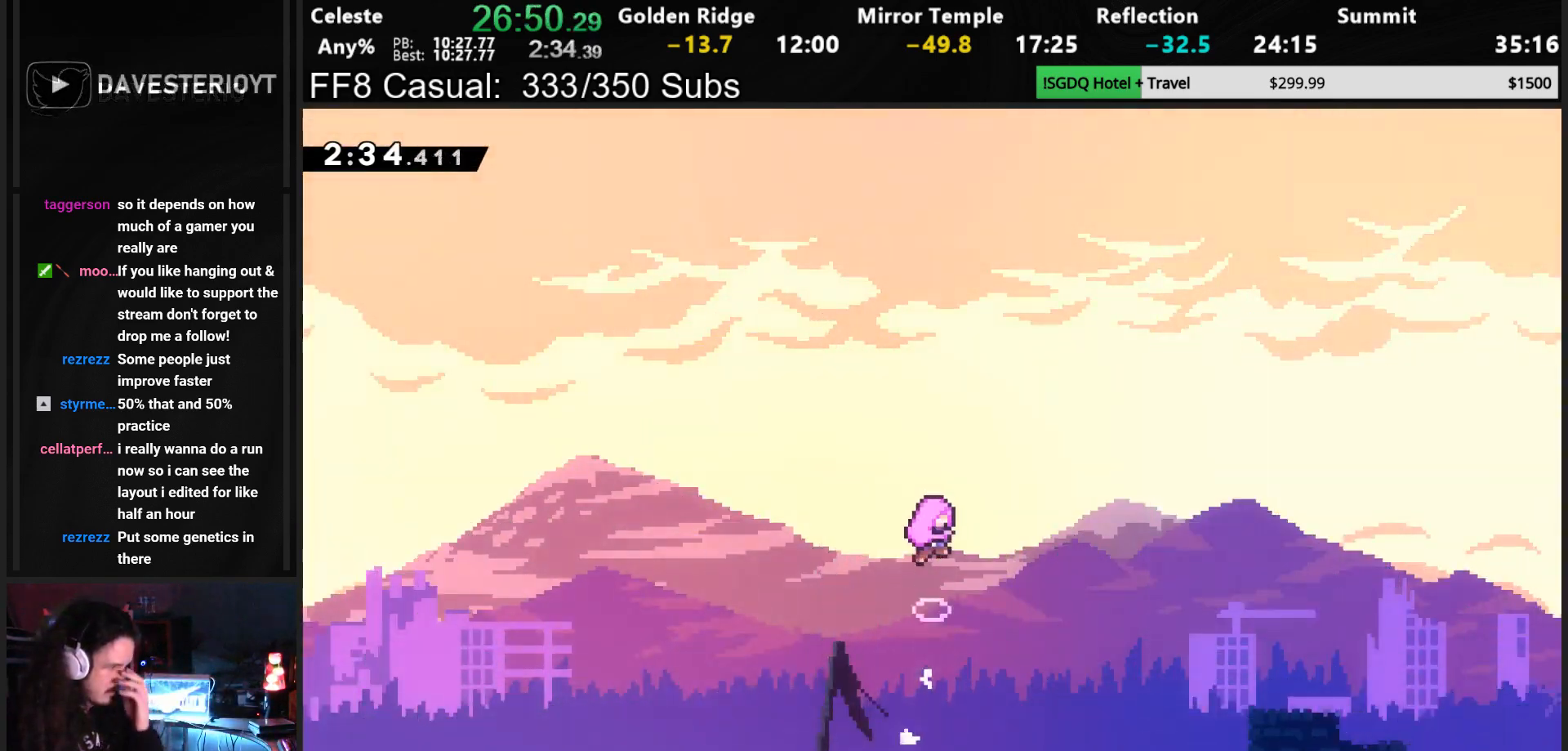
{"buttons": [], "left_stick": "center", "events": []}
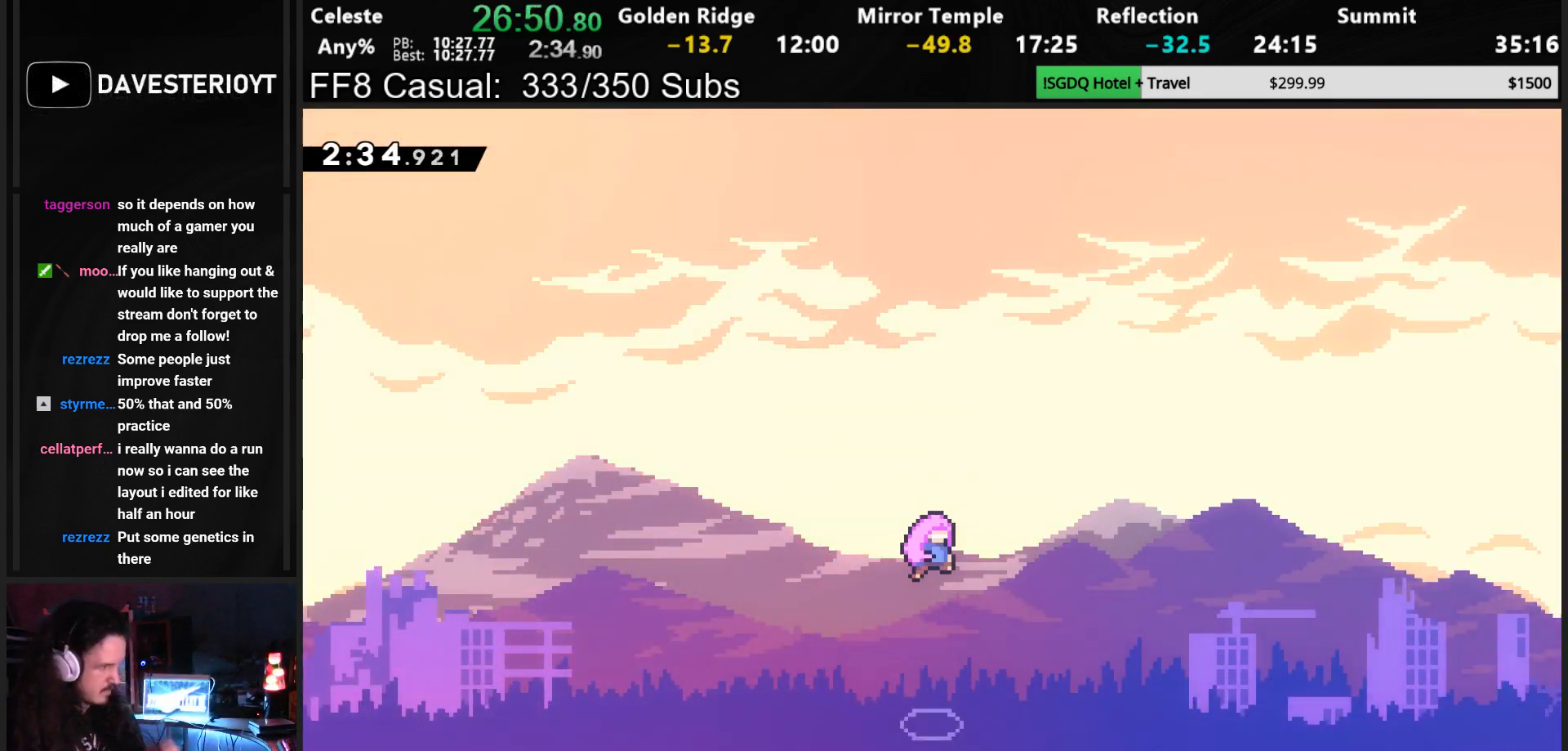
{"buttons": ["CROSS"], "left_stick": "center", "events": [[417, "CROSS", "down"]]}
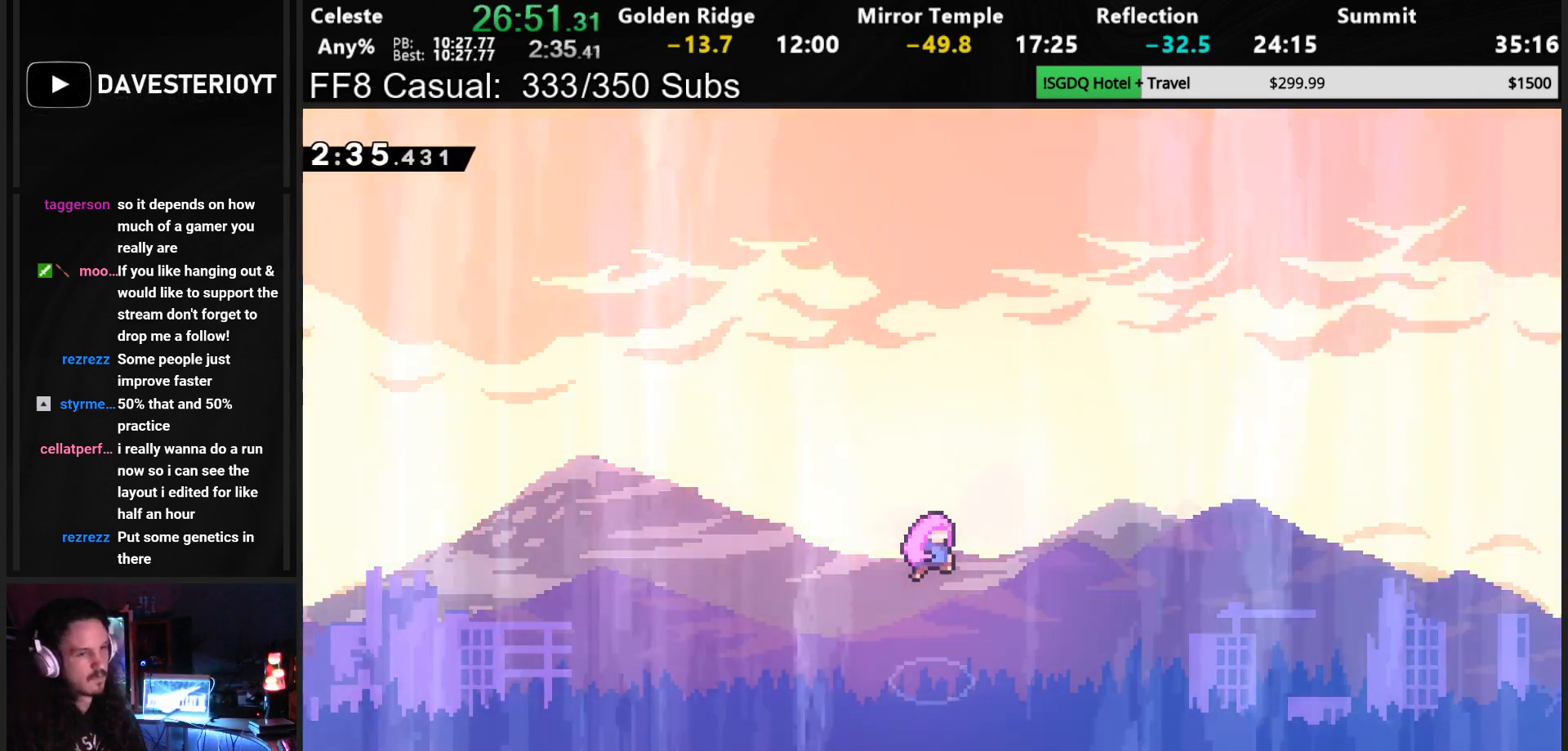
{"buttons": [], "left_stick": "center", "events": [[17, "CROSS", "up"]]}
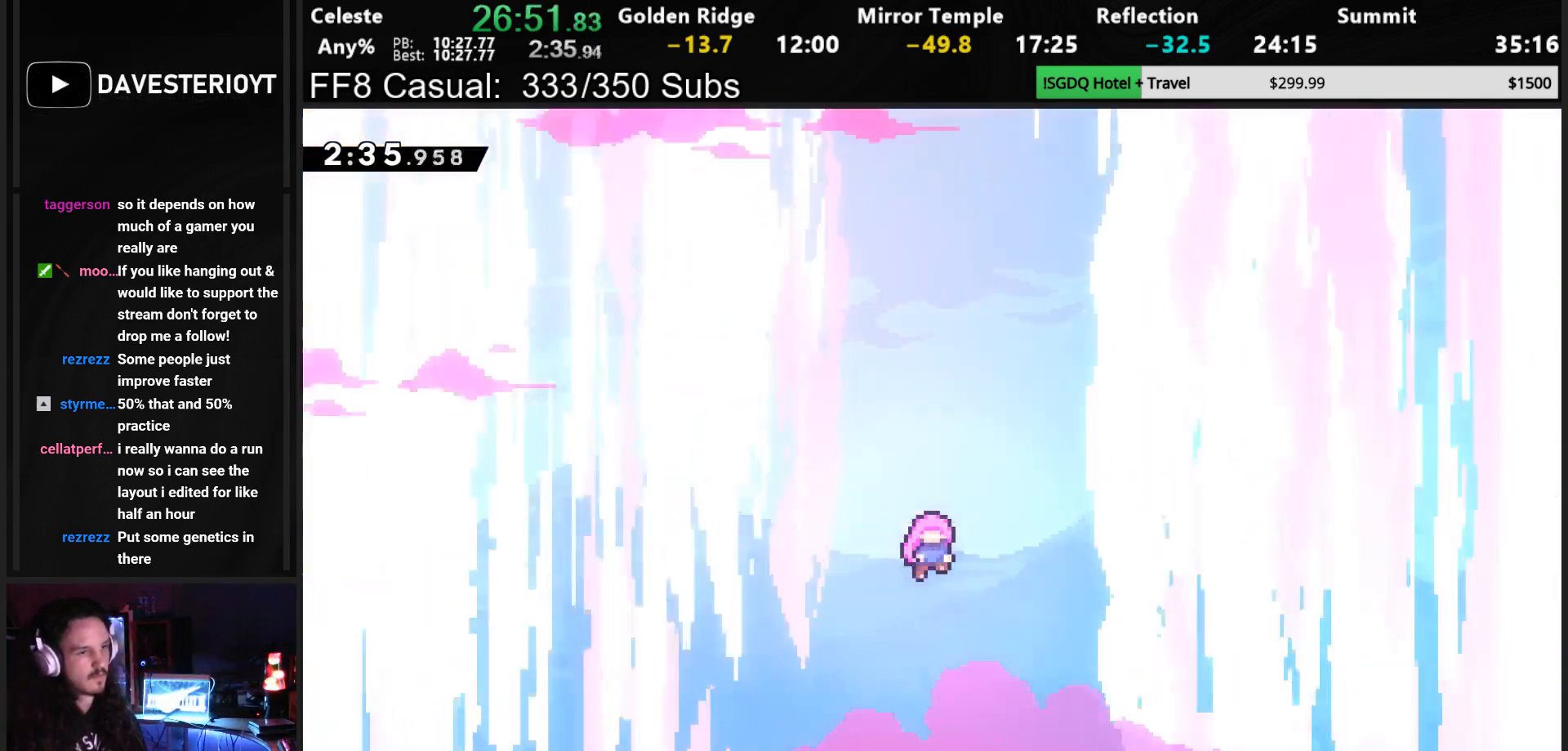
{"buttons": [], "left_stick": "center", "events": []}
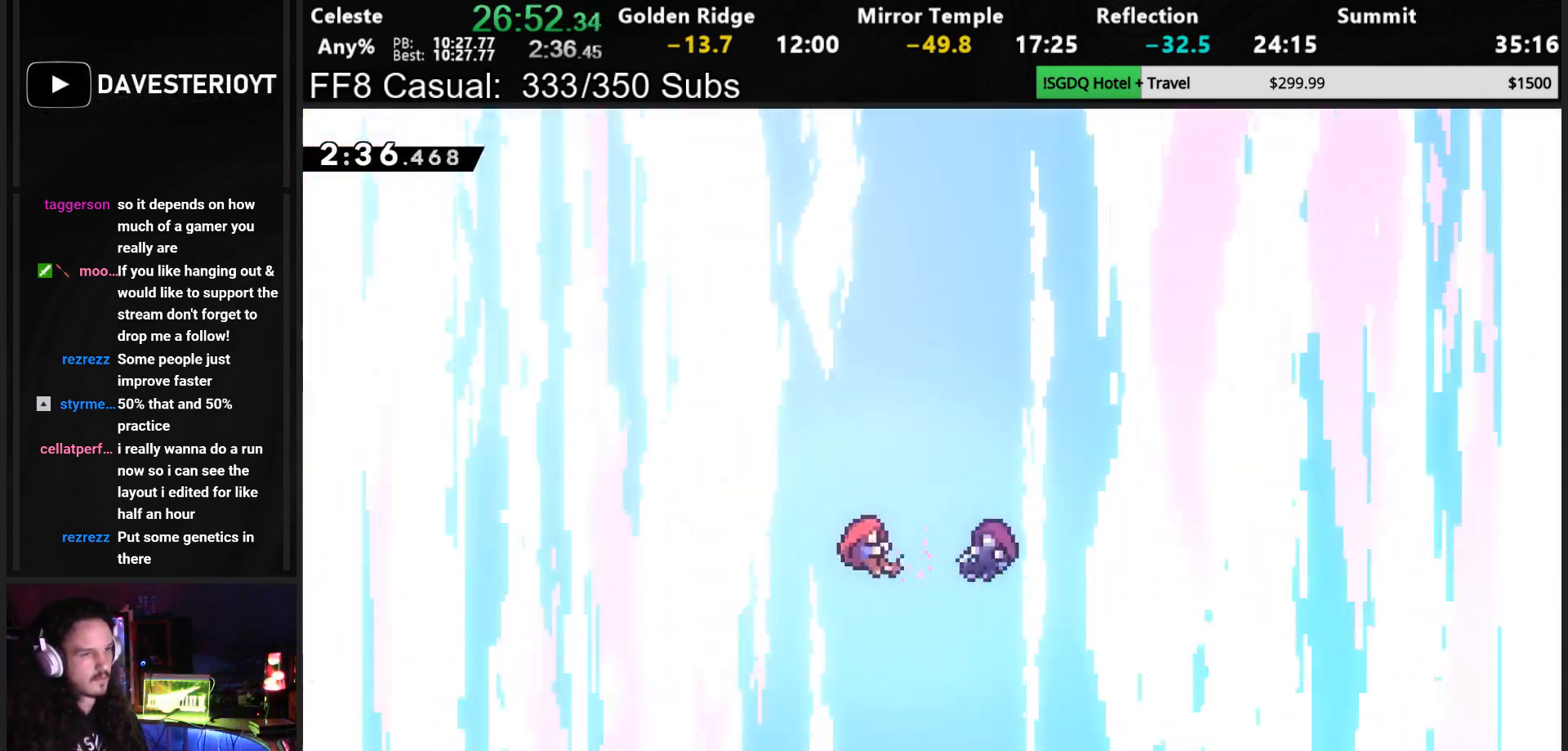
{"buttons": ["CROSS"], "left_stick": "center", "events": [[283, "DPAD_DOWN", "down"], [283, "TOUCHPAD", "down"], [333, "TOUCHPAD", "up"], [350, "DPAD_DOWN", "up"], [417, "CROSS", "down"]]}
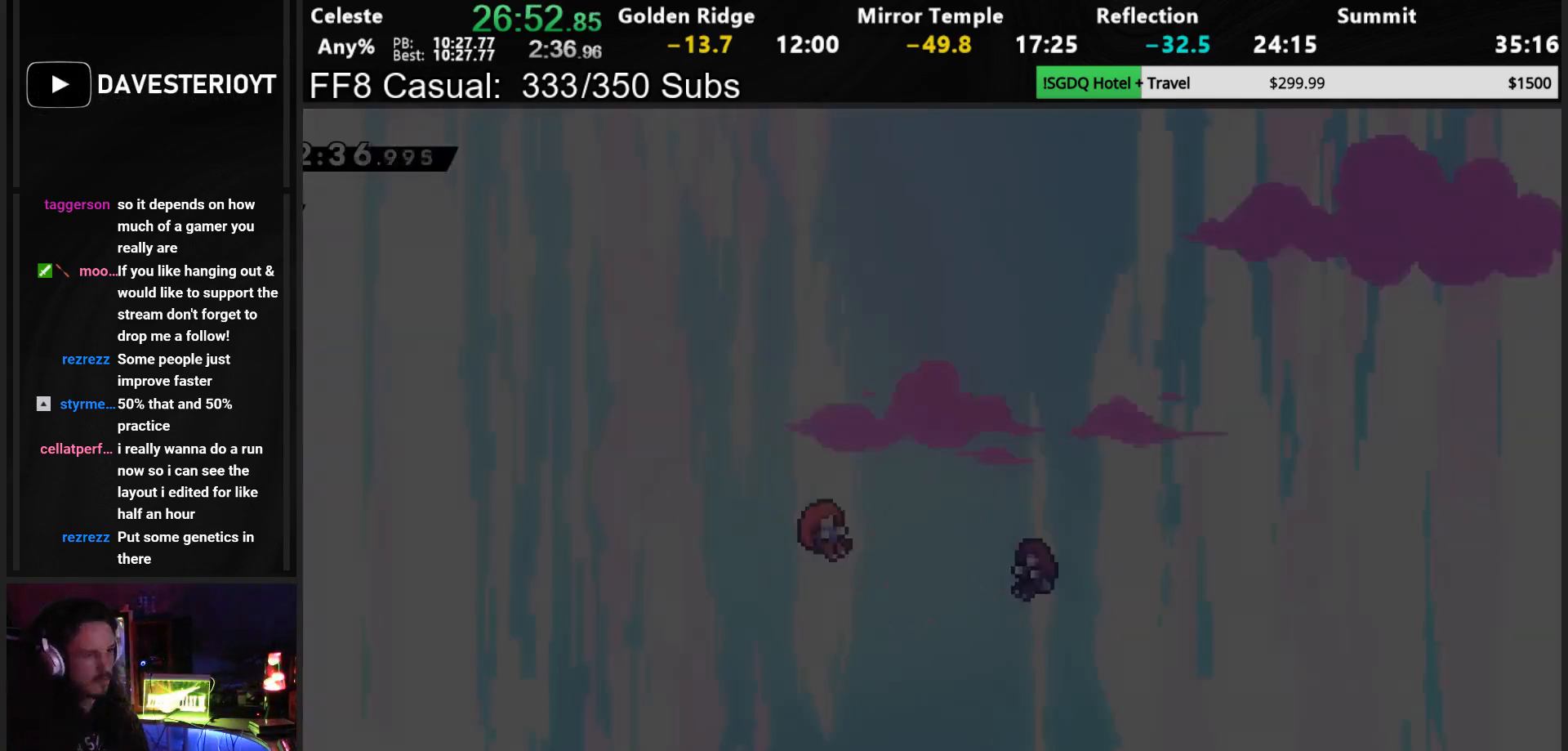
{"buttons": ["CROSS"], "left_stick": "center", "events": [[33, "CROSS", "up"], [83, "CROSS", "down"], [167, "CROSS", "up"], [217, "CROSS", "down"], [317, "CROSS", "up"], [417, "CROSS", "down"]]}
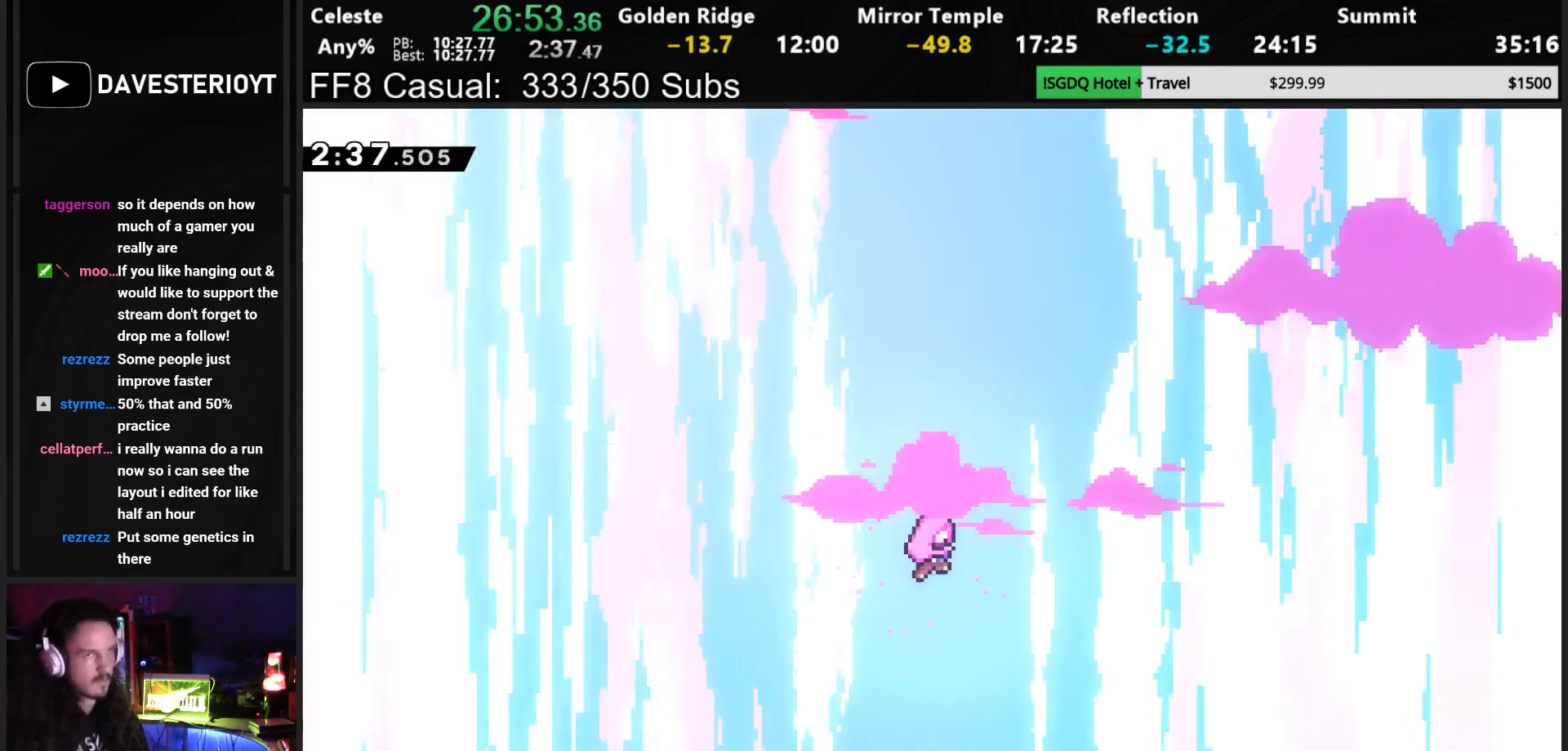
{"buttons": [], "left_stick": "center", "events": [[17, "CROSS", "up"]]}
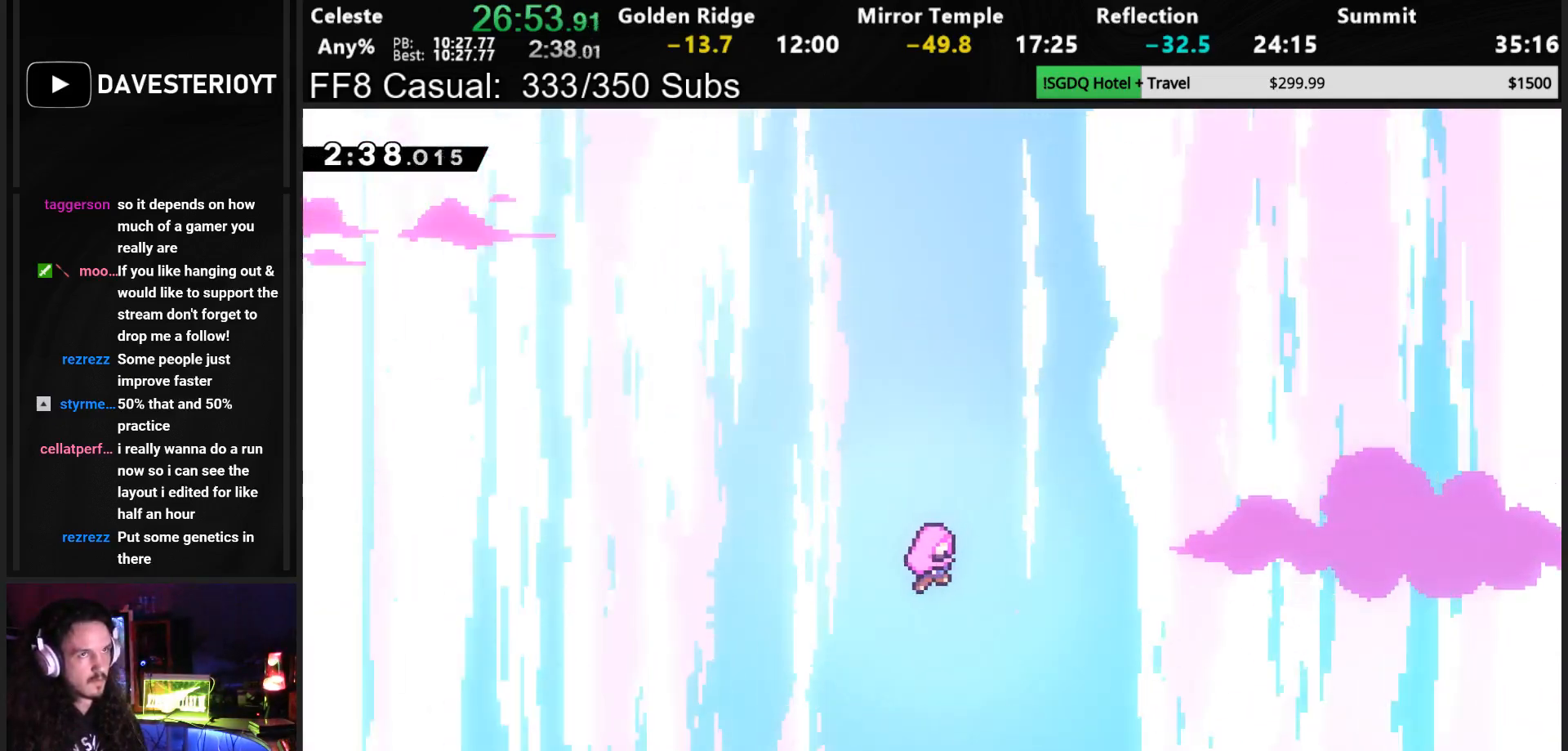
{"buttons": ["CROSS"], "left_stick": "center", "events": [[217, "CROSS", "down"], [333, "CROSS", "up"], [400, "CROSS", "down"]]}
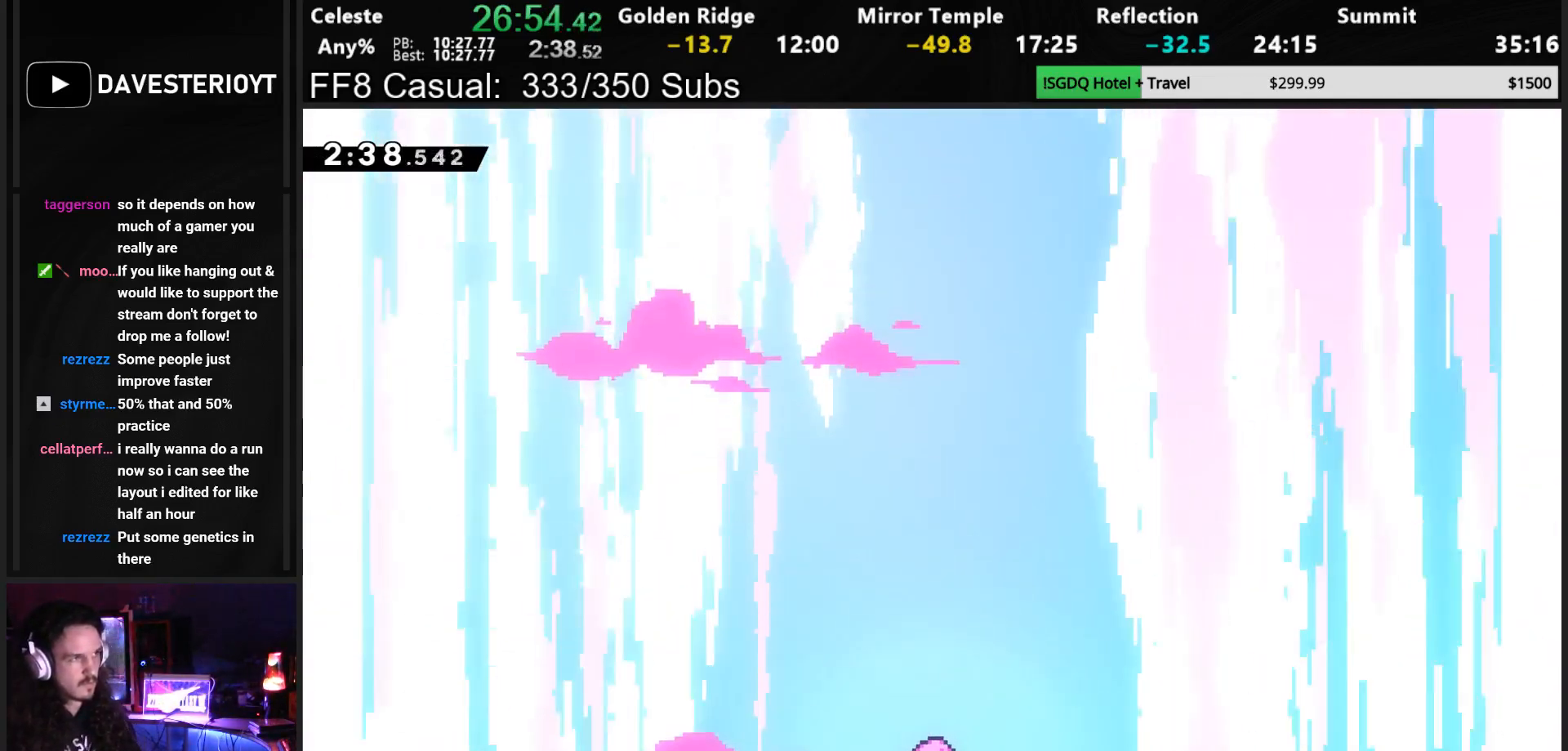
{"buttons": [], "left_stick": "center", "events": [[33, "CROSS", "up"], [100, "CROSS", "down"], [200, "CROSS", "up"]]}
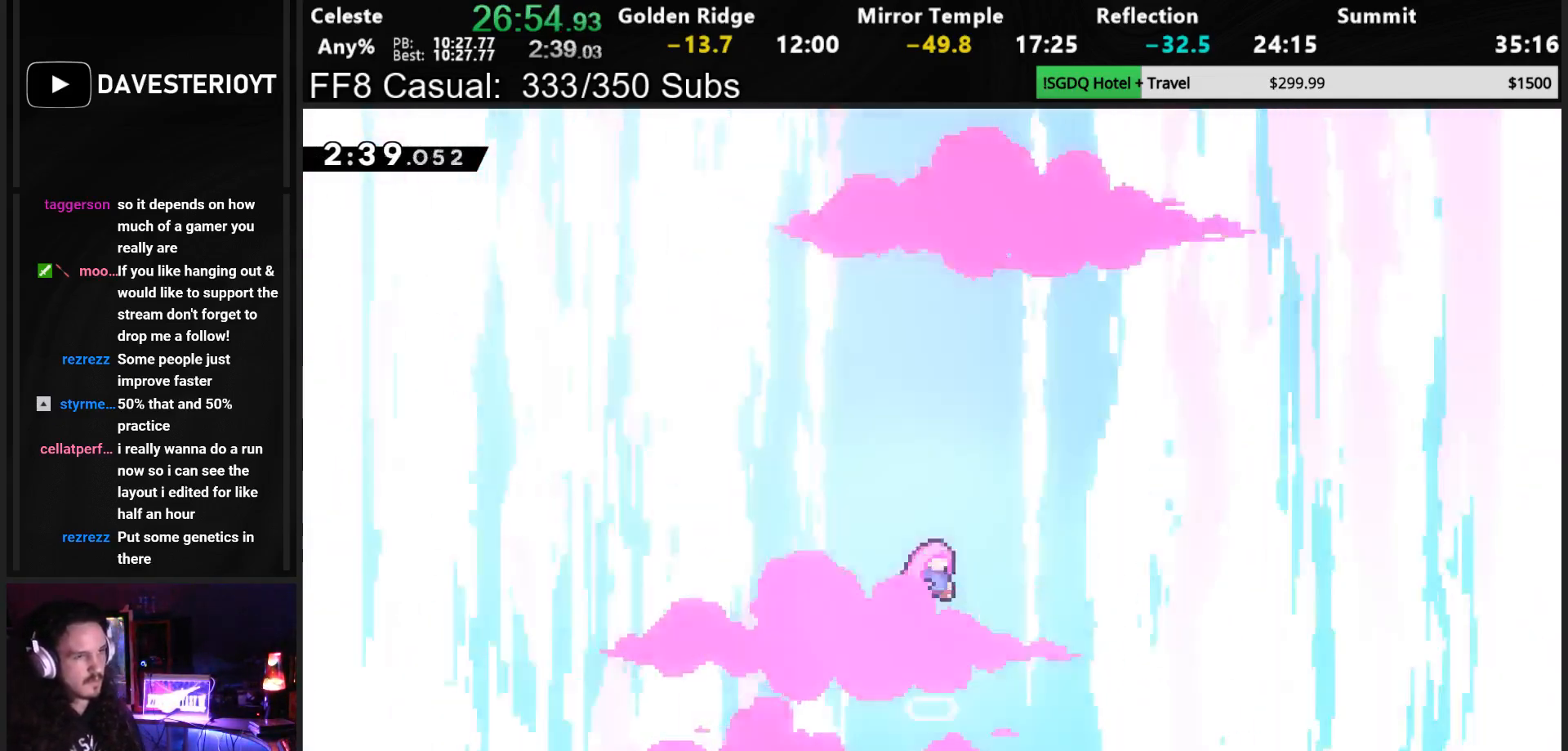
{"buttons": [], "left_stick": "center", "events": []}
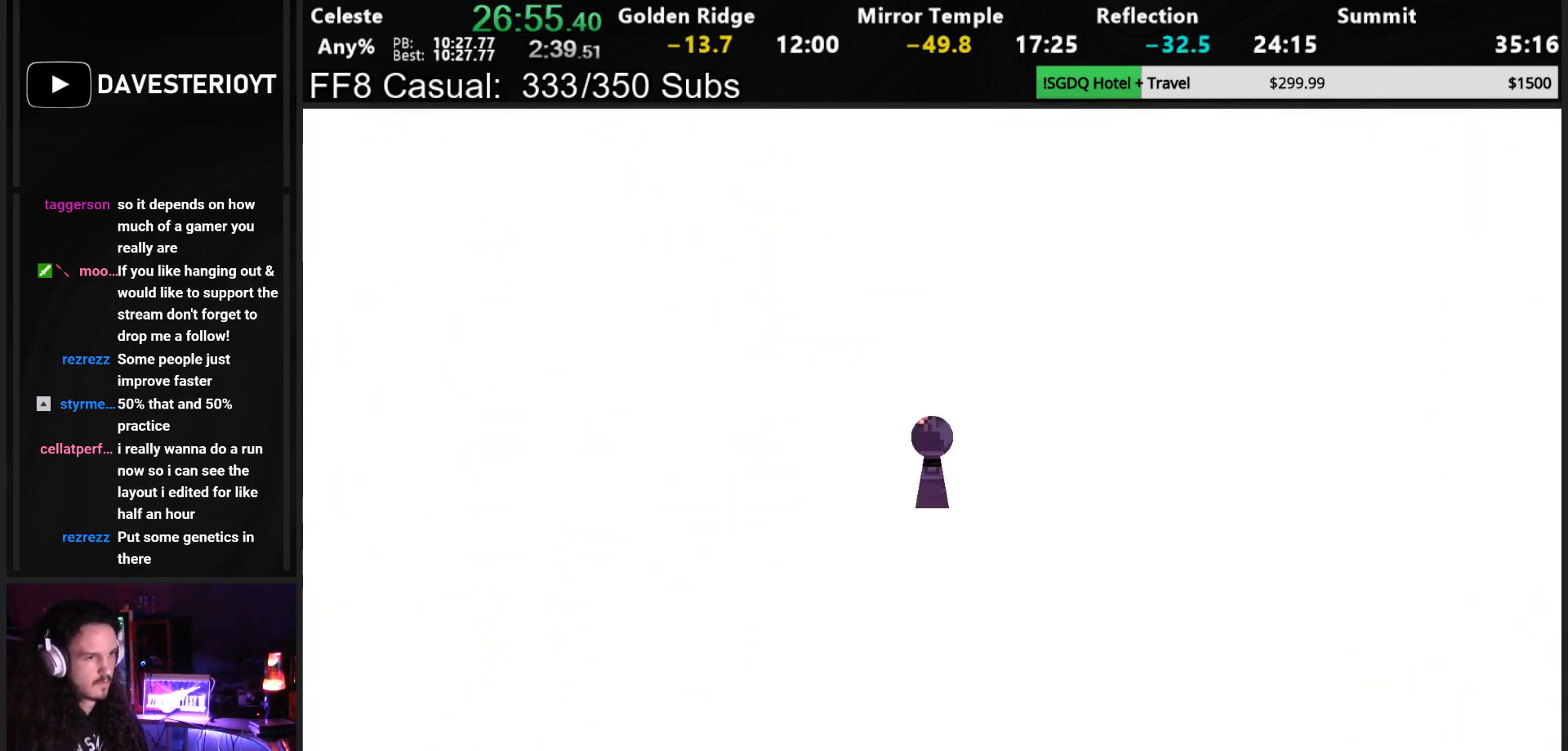
{"buttons": [], "left_stick": "center", "events": []}
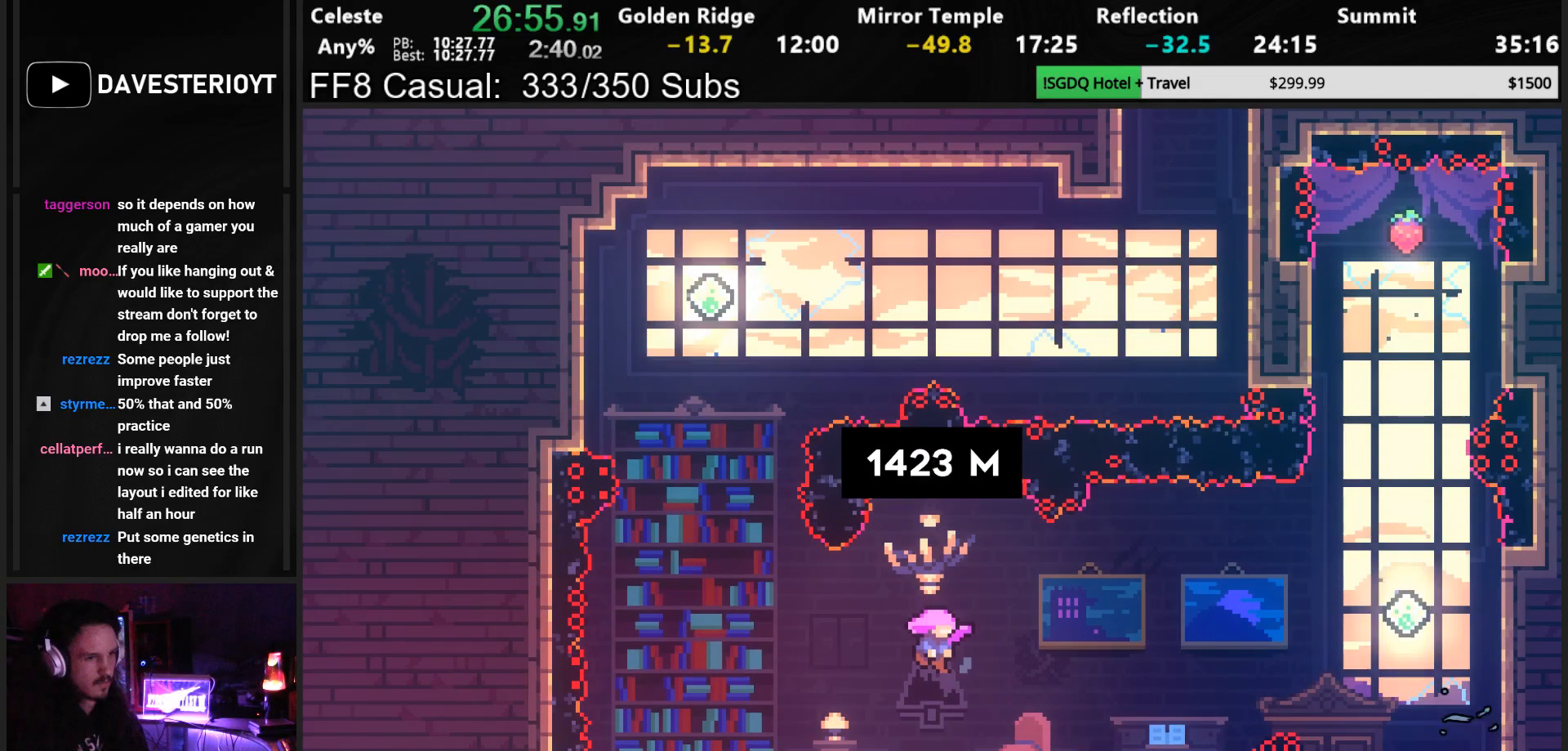
{"buttons": [], "left_stick": "center", "events": []}
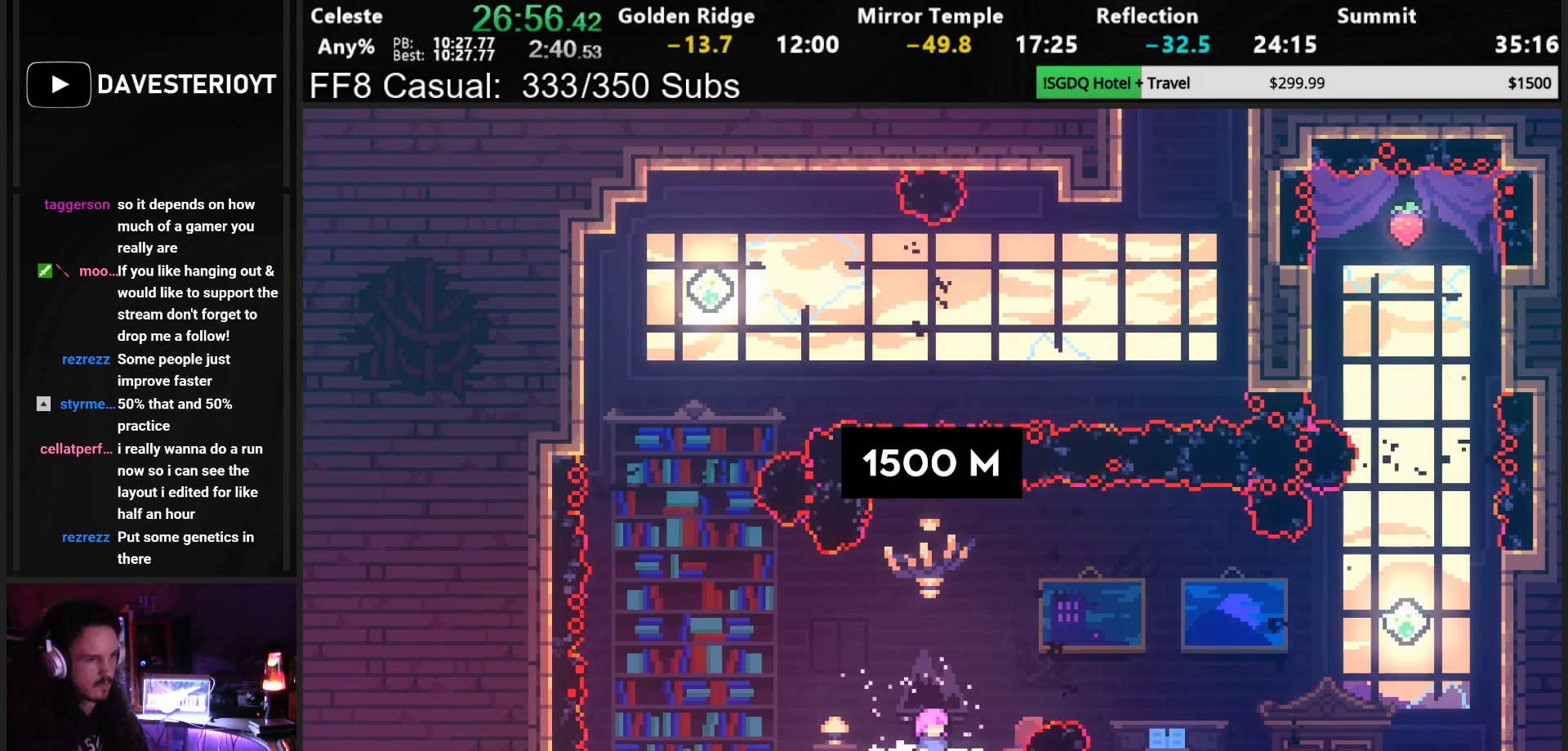
{"buttons": ["SQUARE", "DPAD_UP"], "left_stick": "center", "events": [[17, "DPAD_LEFT", "down"], [100, "SQUARE", "down"], [200, "SQUARE", "up"], [300, "CROSS", "down"], [317, "DPAD_UP", "down"], [350, "DPAD_LEFT", "up"], [433, "SQUARE", "down"], [467, "CROSS", "up"]]}
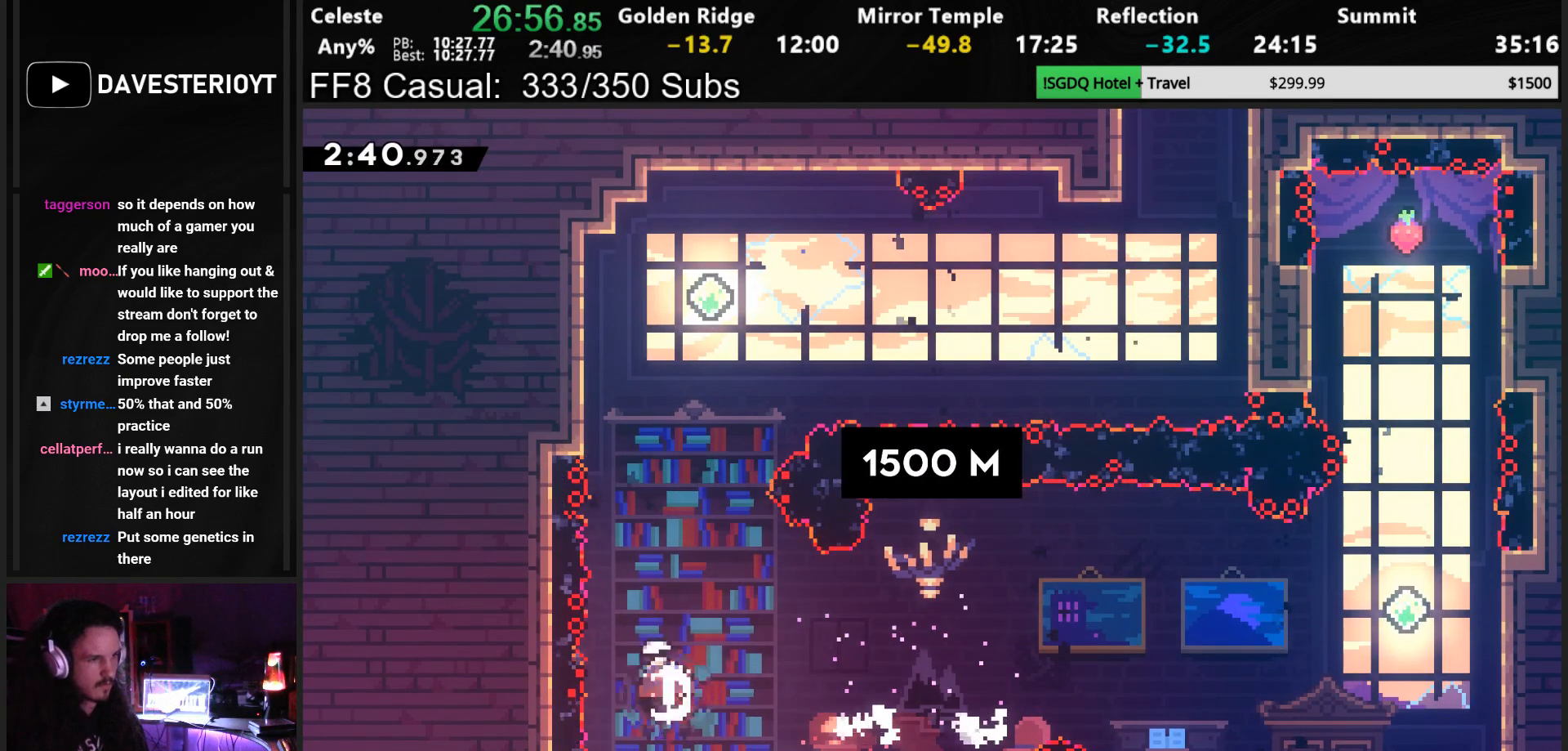
{"buttons": ["SQUARE", "R1", "DPAD_UP", "DPAD_RIGHT"], "left_stick": "center", "events": [[117, "SQUARE", "up"], [267, "SQUARE", "down"], [433, "R1", "down"], [467, "DPAD_RIGHT", "down"]]}
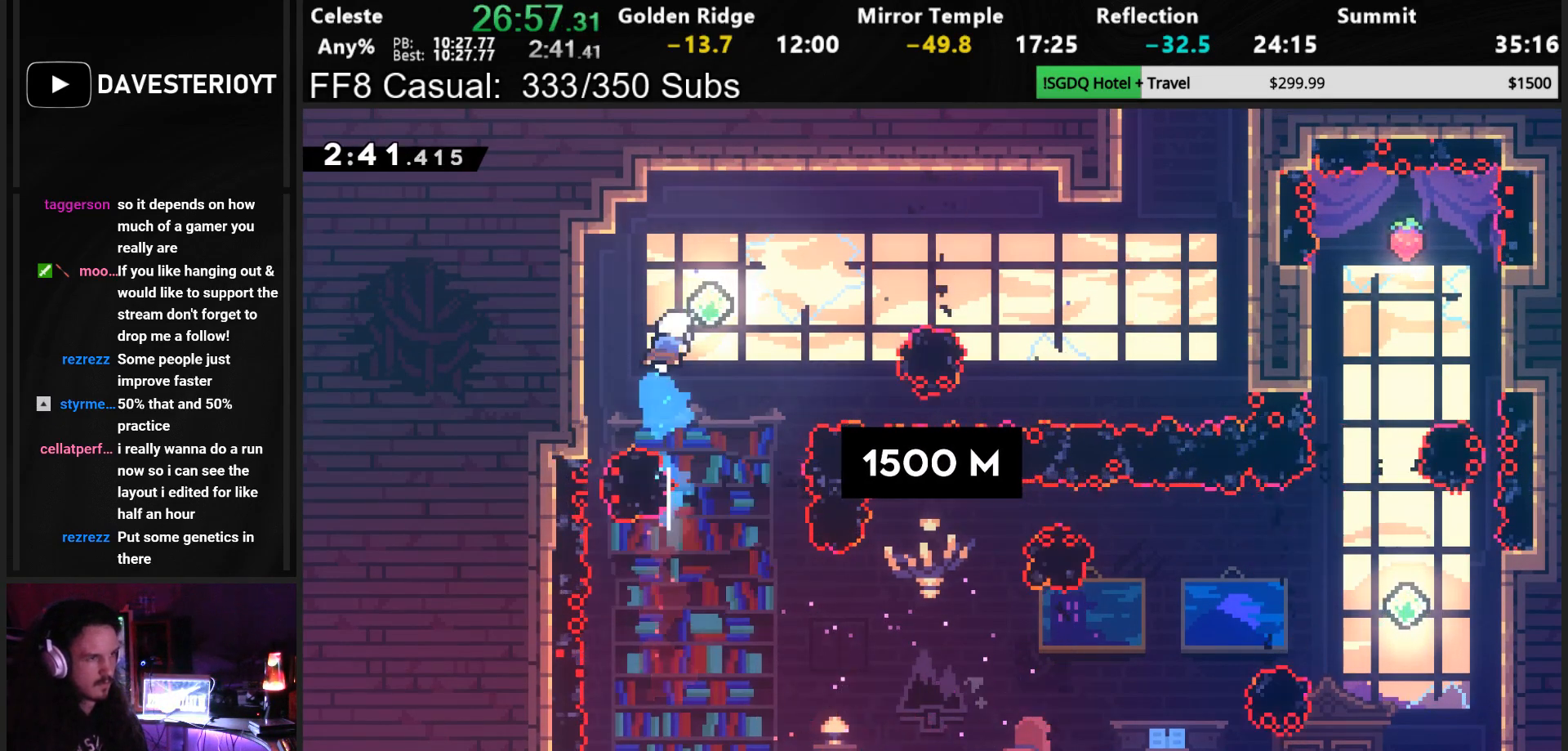
{"buttons": ["SQUARE", "DPAD_RIGHT"], "left_stick": "center", "events": [[17, "DPAD_UP", "up"], [83, "SQUARE", "up"], [100, "R1", "up"], [283, "SQUARE", "down"]]}
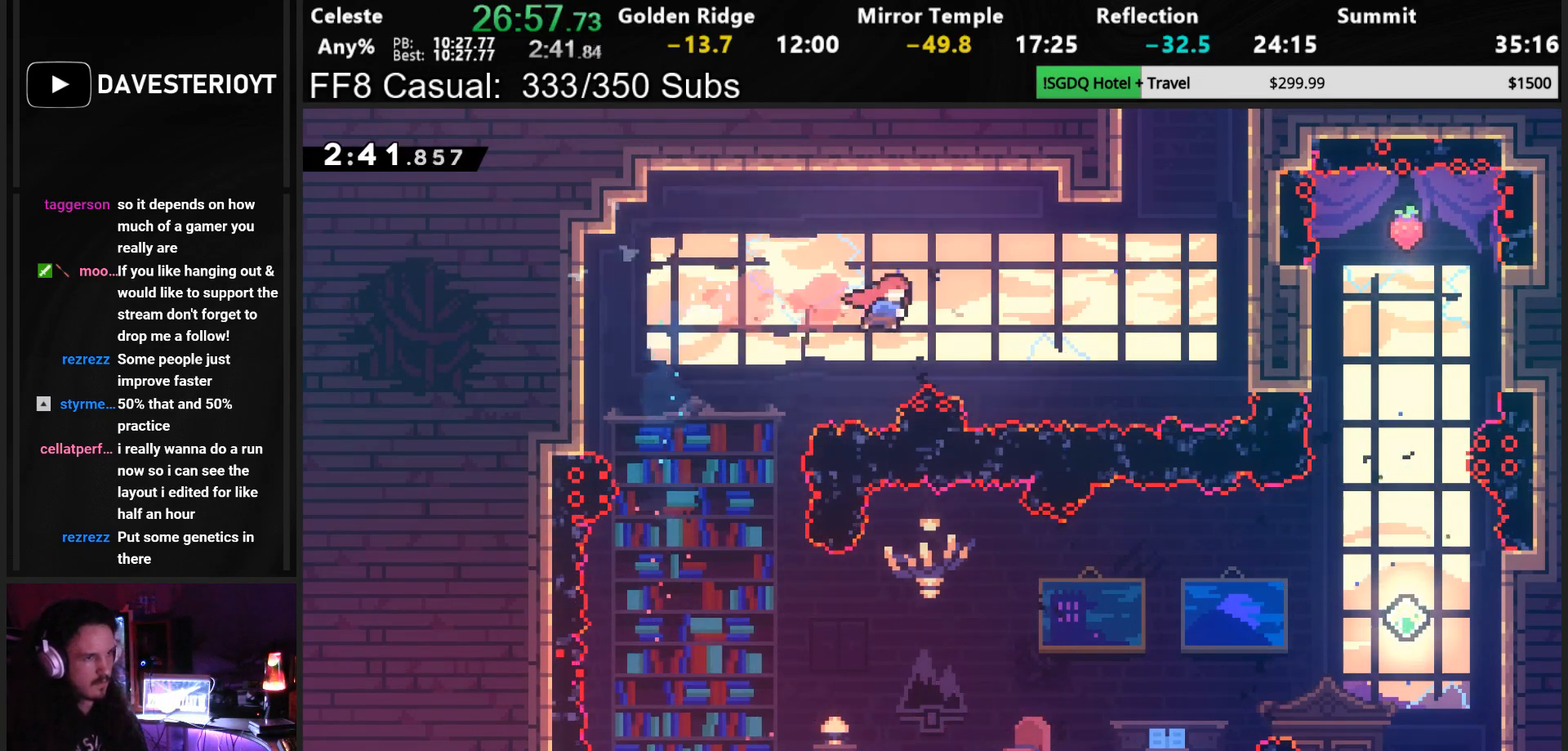
{"buttons": ["R1", "DPAD_UP", "DPAD_RIGHT"], "left_stick": "center", "events": [[83, "SQUARE", "up"], [117, "DPAD_UP", "down"], [250, "SQUARE", "down"], [317, "R1", "down"], [500, "SQUARE", "up"]]}
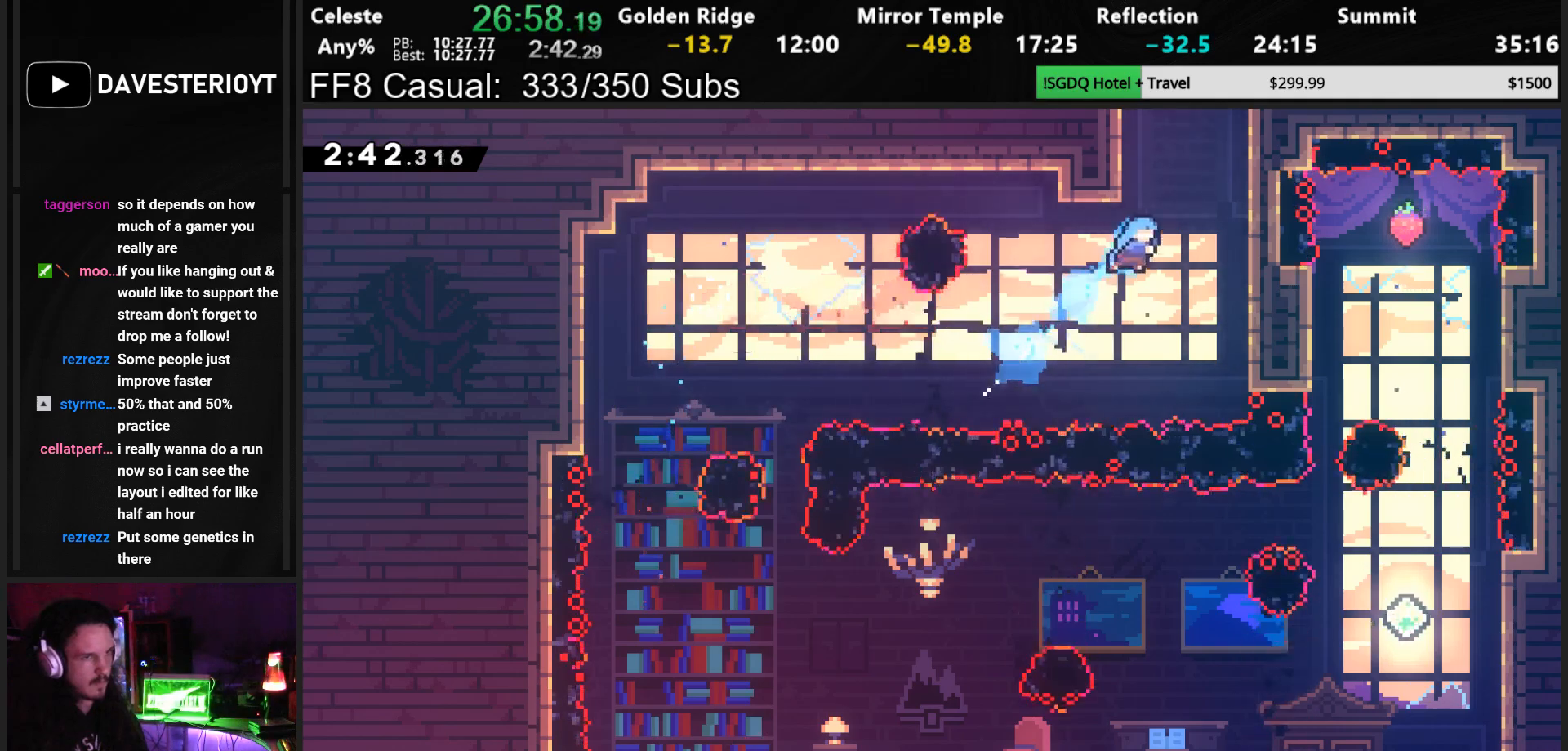
{"buttons": ["L1", "R1", "DPAD_UP", "DPAD_RIGHT"], "left_stick": "center", "events": [[83, "CROSS", "down"], [300, "CROSS", "up"], [300, "L1", "down"], [367, "CROSS", "down"], [417, "L1", "up"], [467, "CROSS", "up"], [500, "L1", "down"]]}
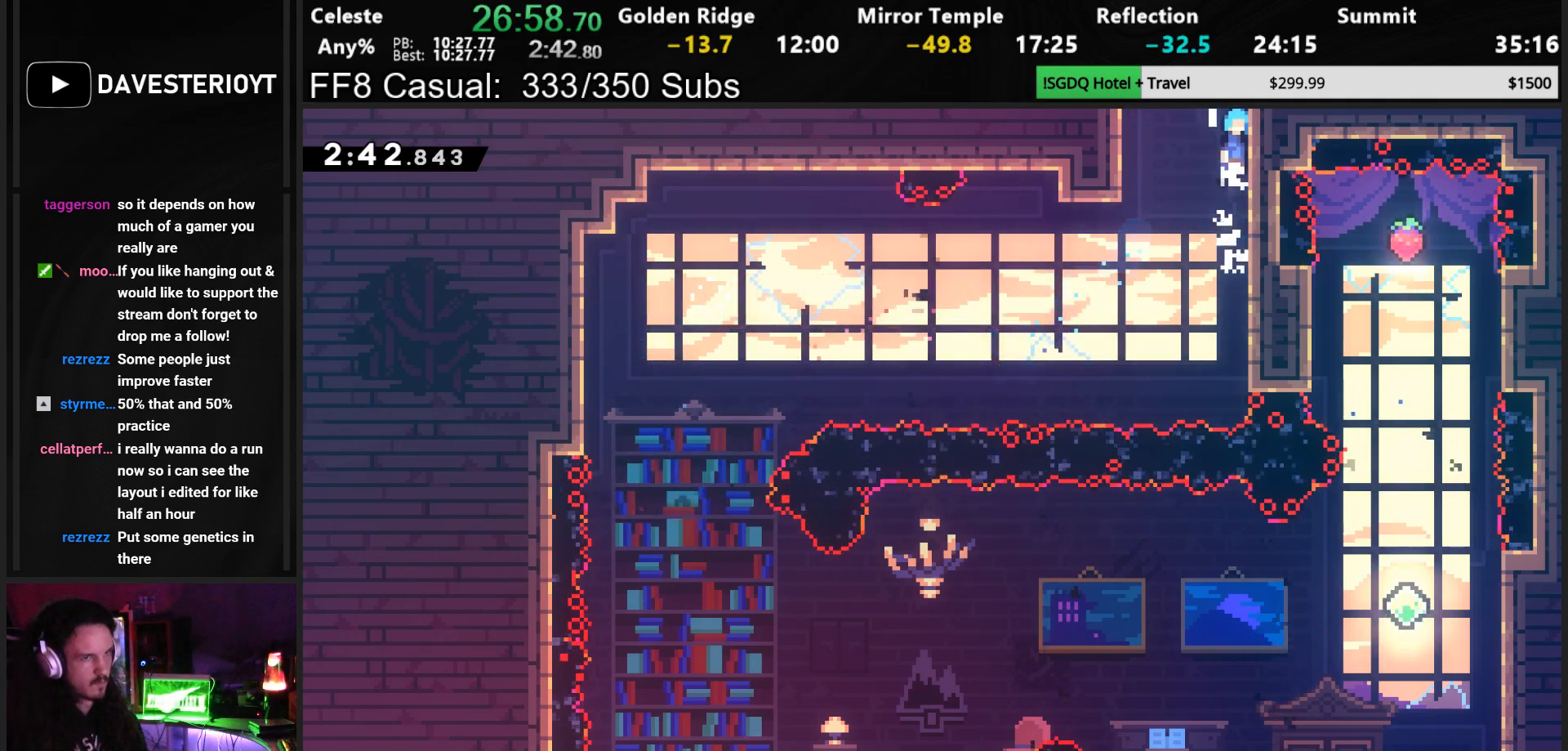
{"buttons": ["DPAD_RIGHT"], "left_stick": "center", "events": [[33, "CROSS", "down"], [117, "DPAD_UP", "up"], [117, "L1", "up"], [133, "CROSS", "up"], [167, "CROSS", "down"], [183, "DPAD_RIGHT", "up"], [300, "DPAD_RIGHT", "down"], [317, "CROSS", "up"], [333, "R1", "up"]]}
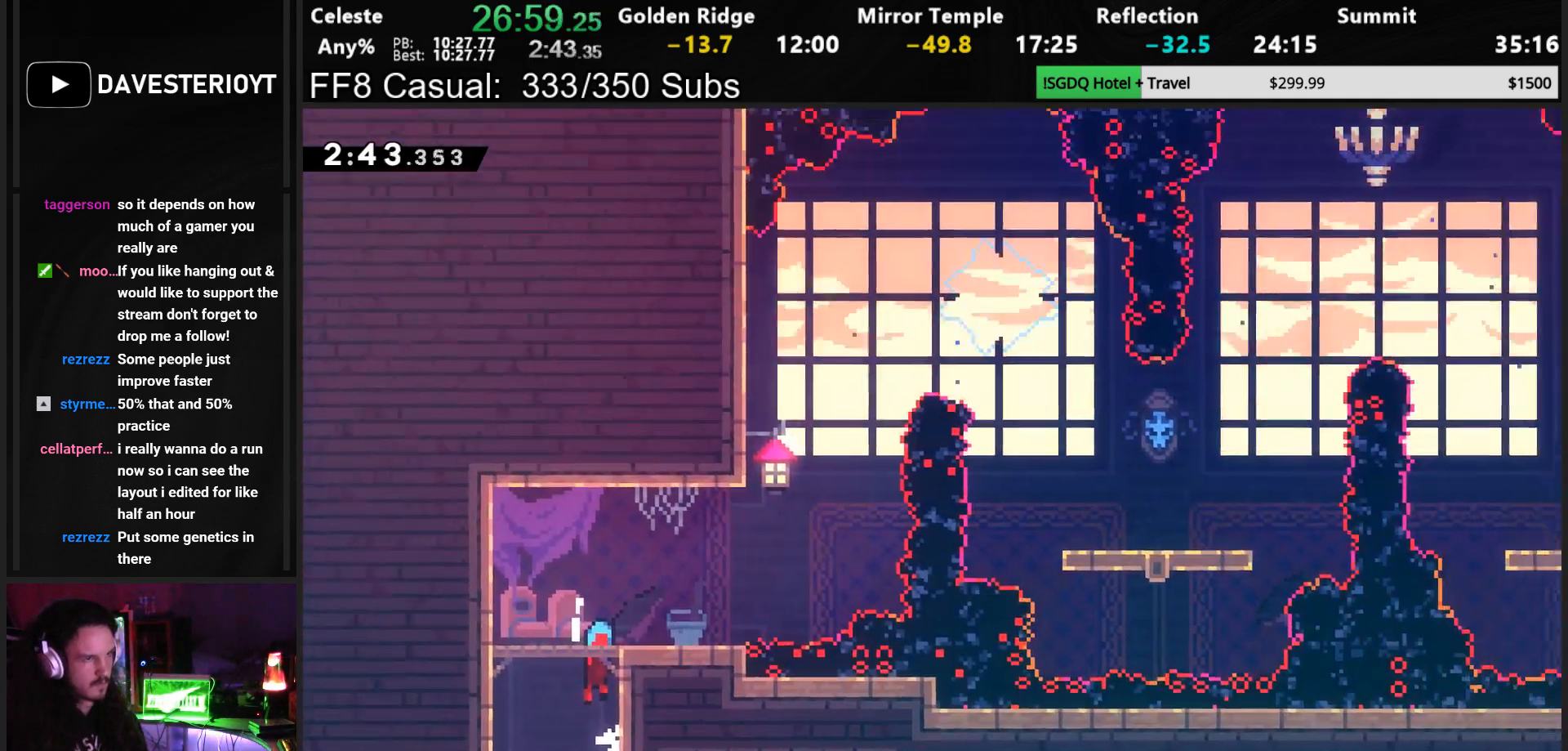
{"buttons": ["DPAD_RIGHT"], "left_stick": "center", "events": []}
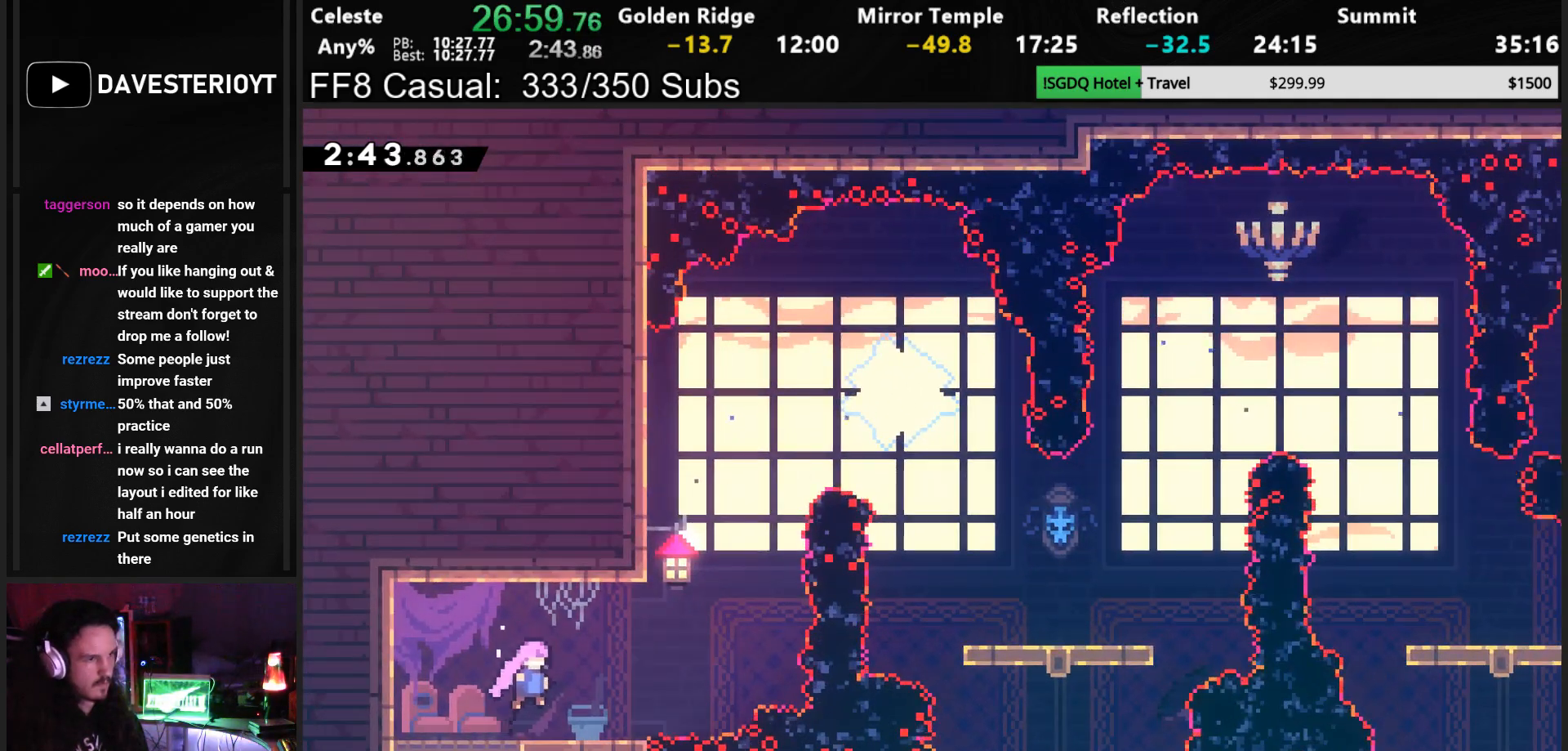
{"buttons": ["SQUARE", "DPAD_UP", "DPAD_RIGHT"], "left_stick": "center", "events": [[67, "DPAD_UP", "down"], [217, "SQUARE", "down"], [317, "SQUARE", "up"], [433, "SQUARE", "down"]]}
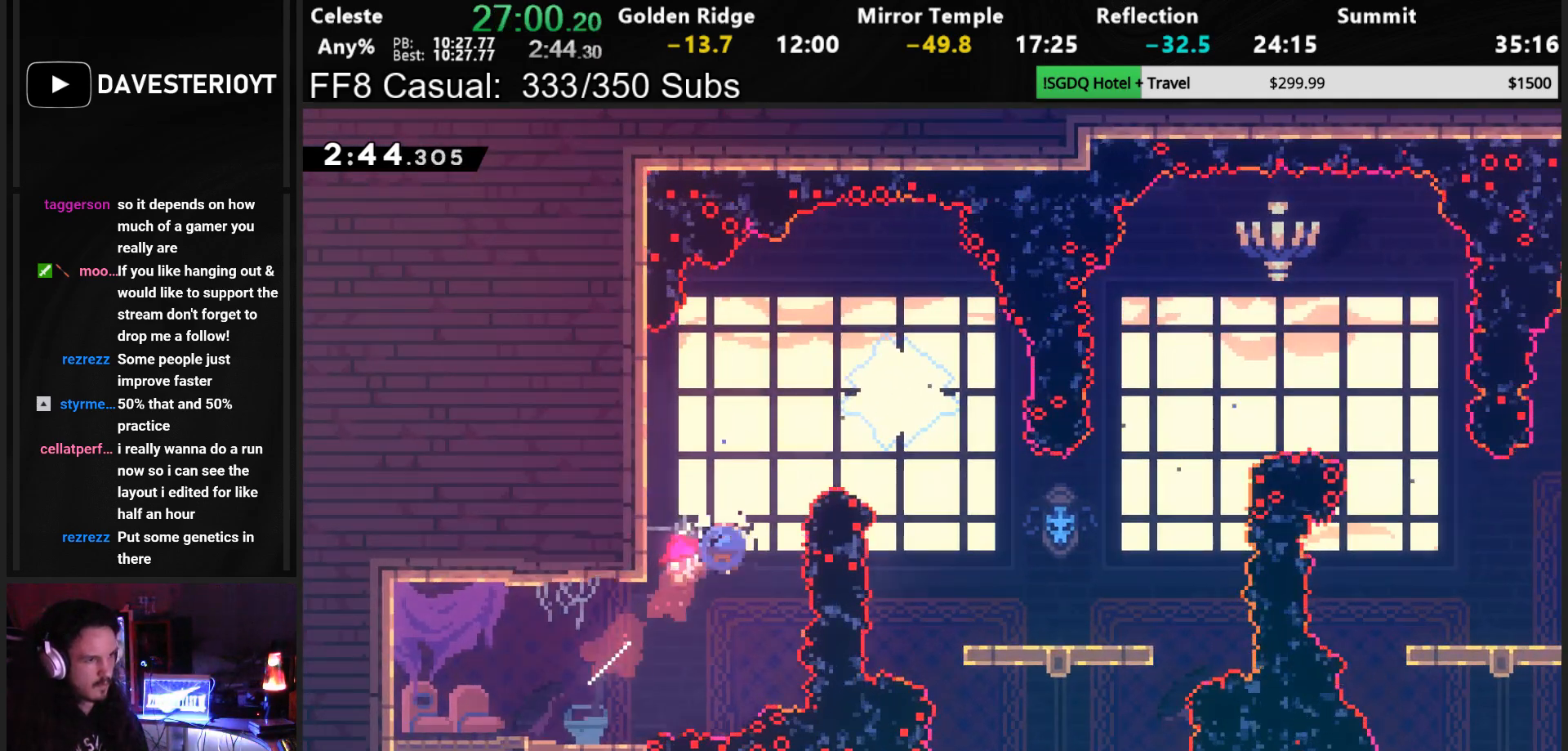
{"buttons": ["DPAD_RIGHT"], "left_stick": "center", "events": [[83, "SQUARE", "up"], [167, "DPAD_UP", "up"]]}
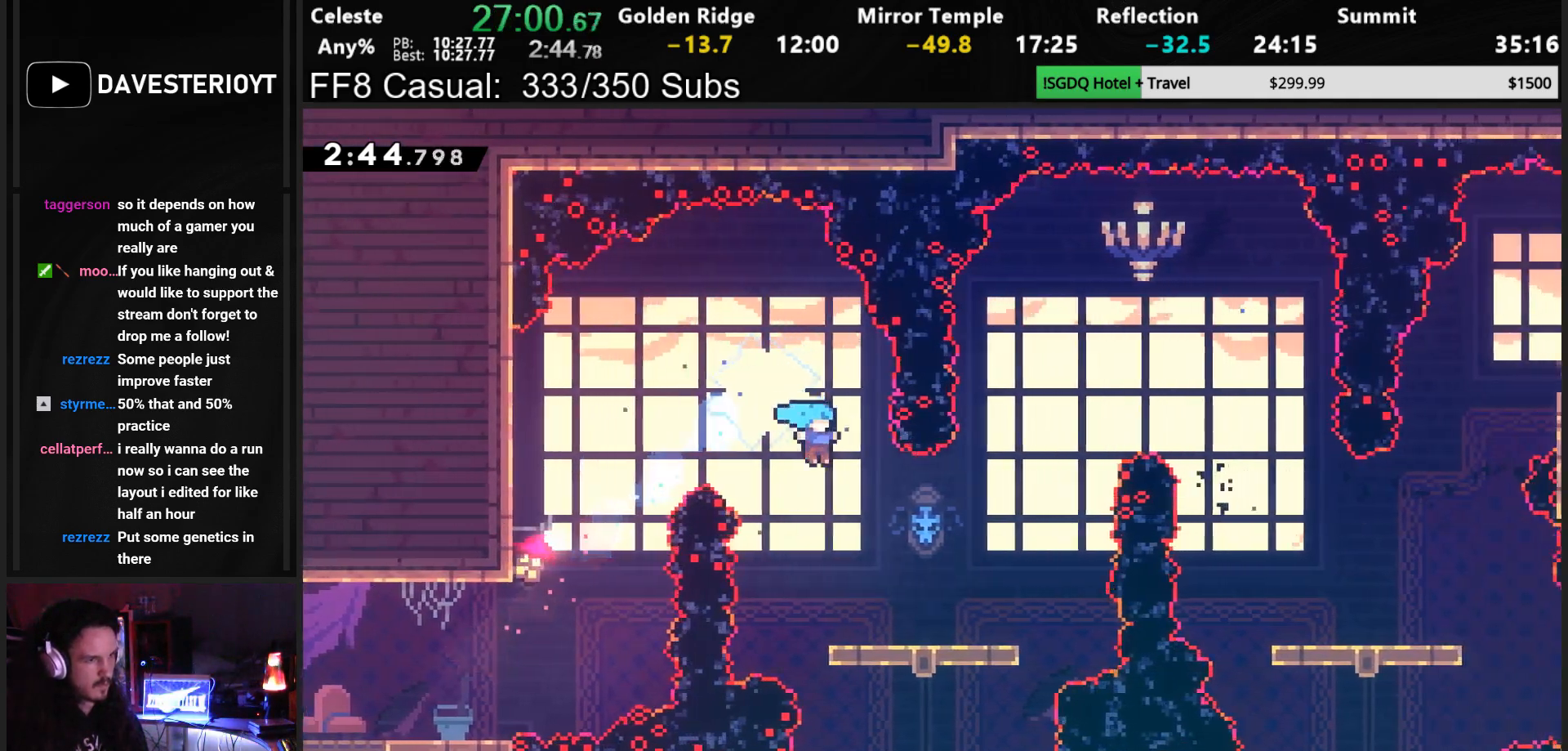
{"buttons": ["DPAD_UP"], "left_stick": "center", "events": [[383, "CROSS", "down"], [433, "DPAD_UP", "down"], [450, "DPAD_RIGHT", "up"], [483, "CROSS", "up"]]}
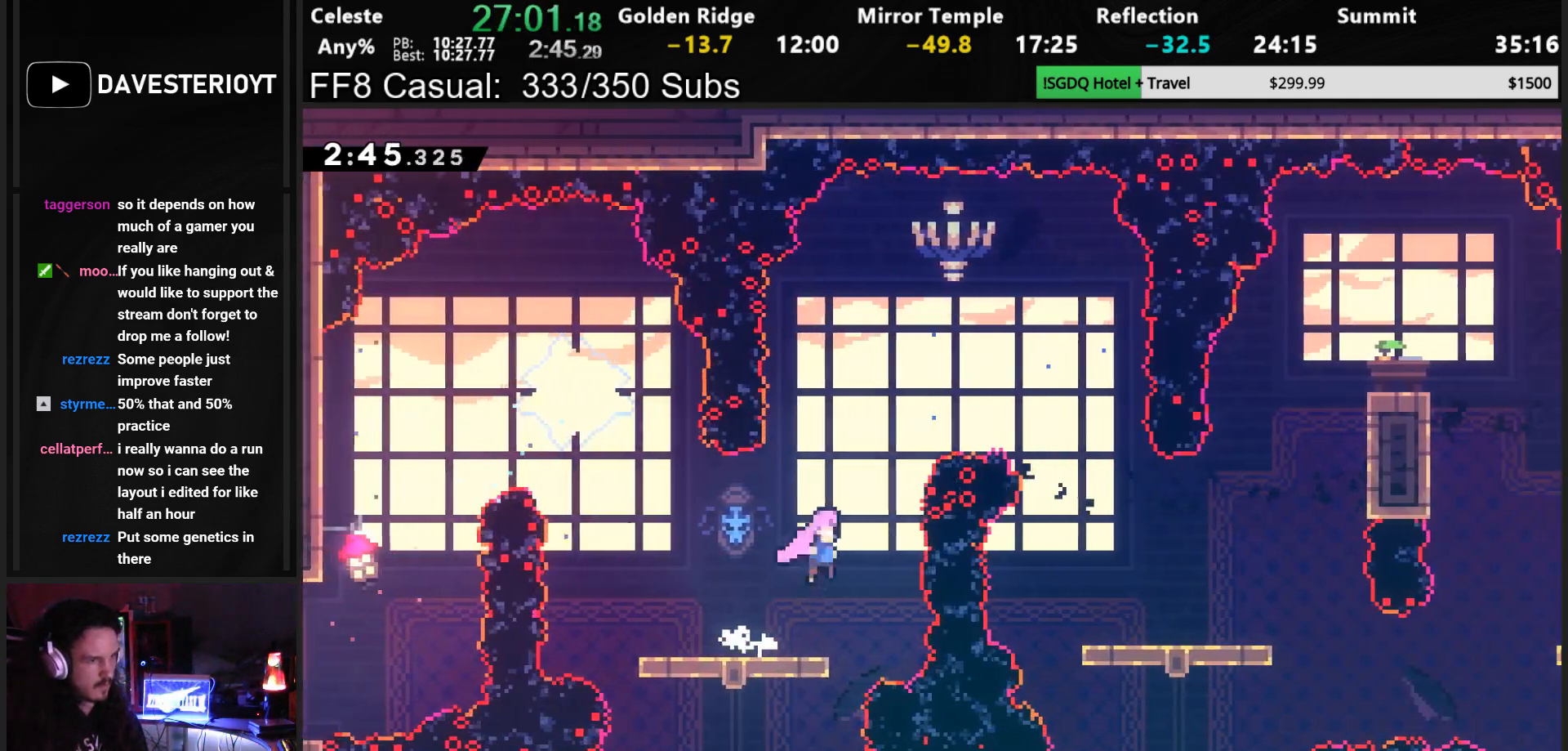
{"buttons": ["DPAD_RIGHT"], "left_stick": "center", "events": [[17, "SQUARE", "down"], [150, "SQUARE", "up"], [200, "DPAD_RIGHT", "down"], [200, "DPAD_UP", "up"], [267, "SQUARE", "down"], [350, "SQUARE", "up"]]}